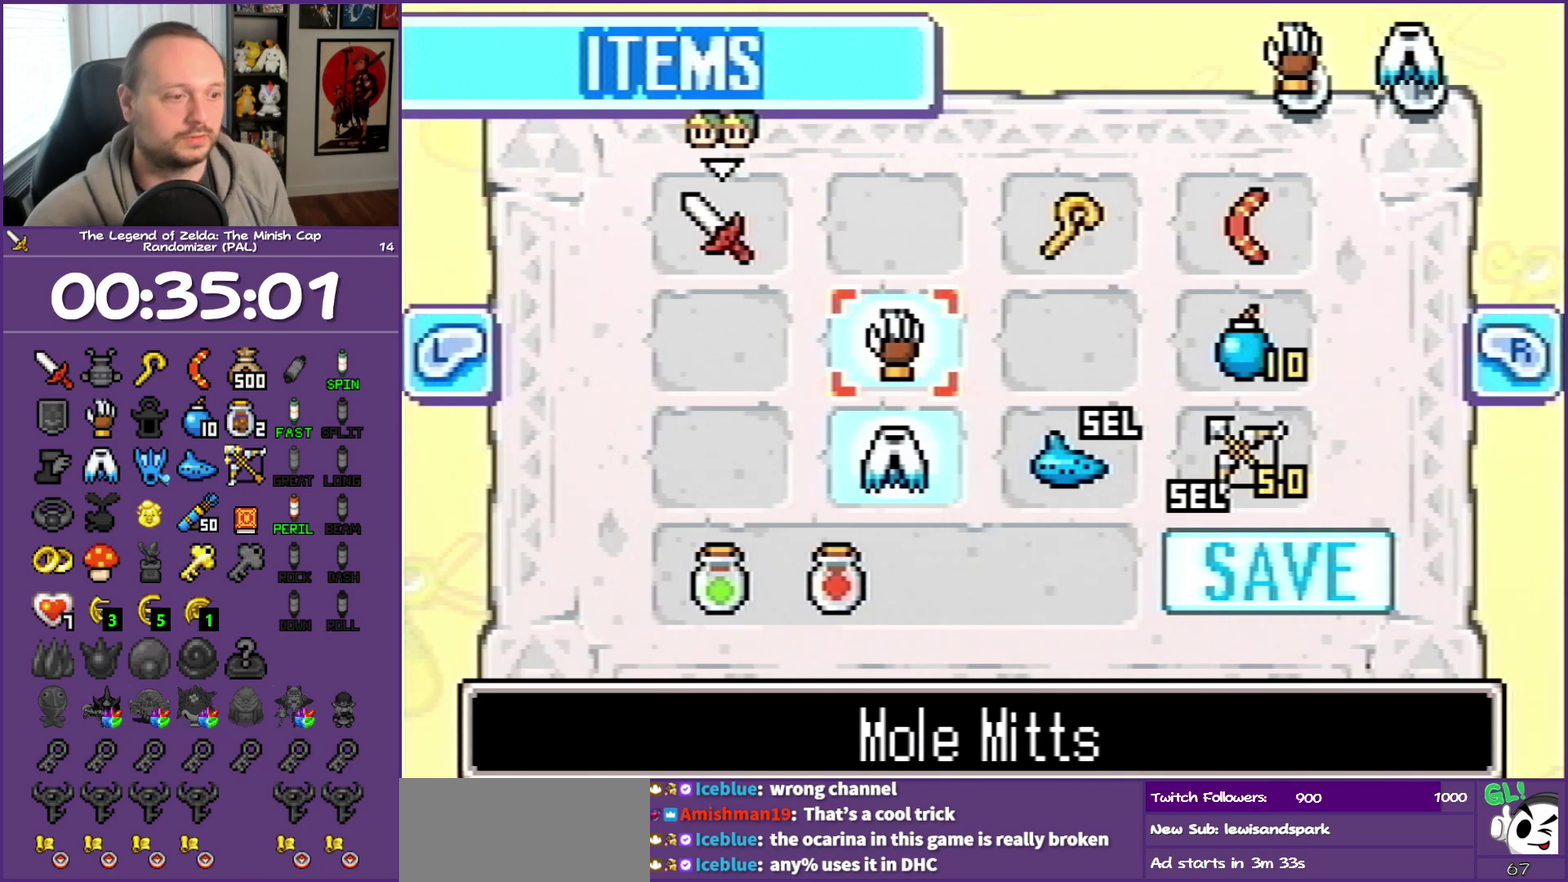
Gameplay with a controller (Nintendo layout); each line is a JSON object with the inputs held at the frame after it. "events" lists button and stick changes between this image and that frame as [ms after this image, input, new state], when the widget could be followed in between. Not read: L3 R3.
{"buttons": ["DPAD_DOWN"], "events": [[233, "START", "down"], [400, "START", "up"], [467, "DPAD_DOWN", "down"]]}
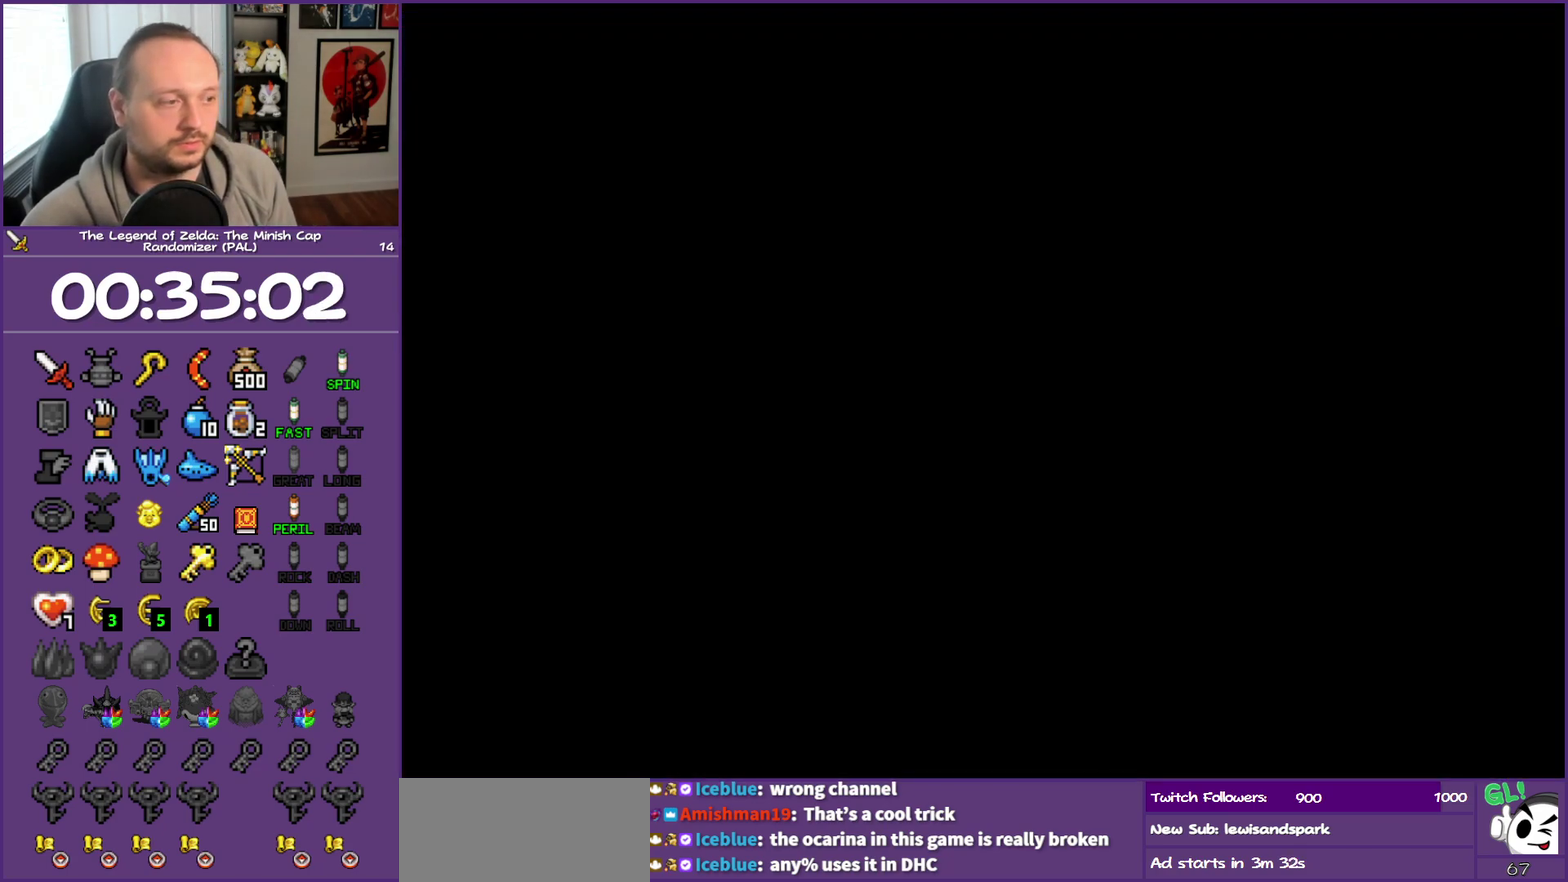
{"buttons": ["DPAD_DOWN"], "events": []}
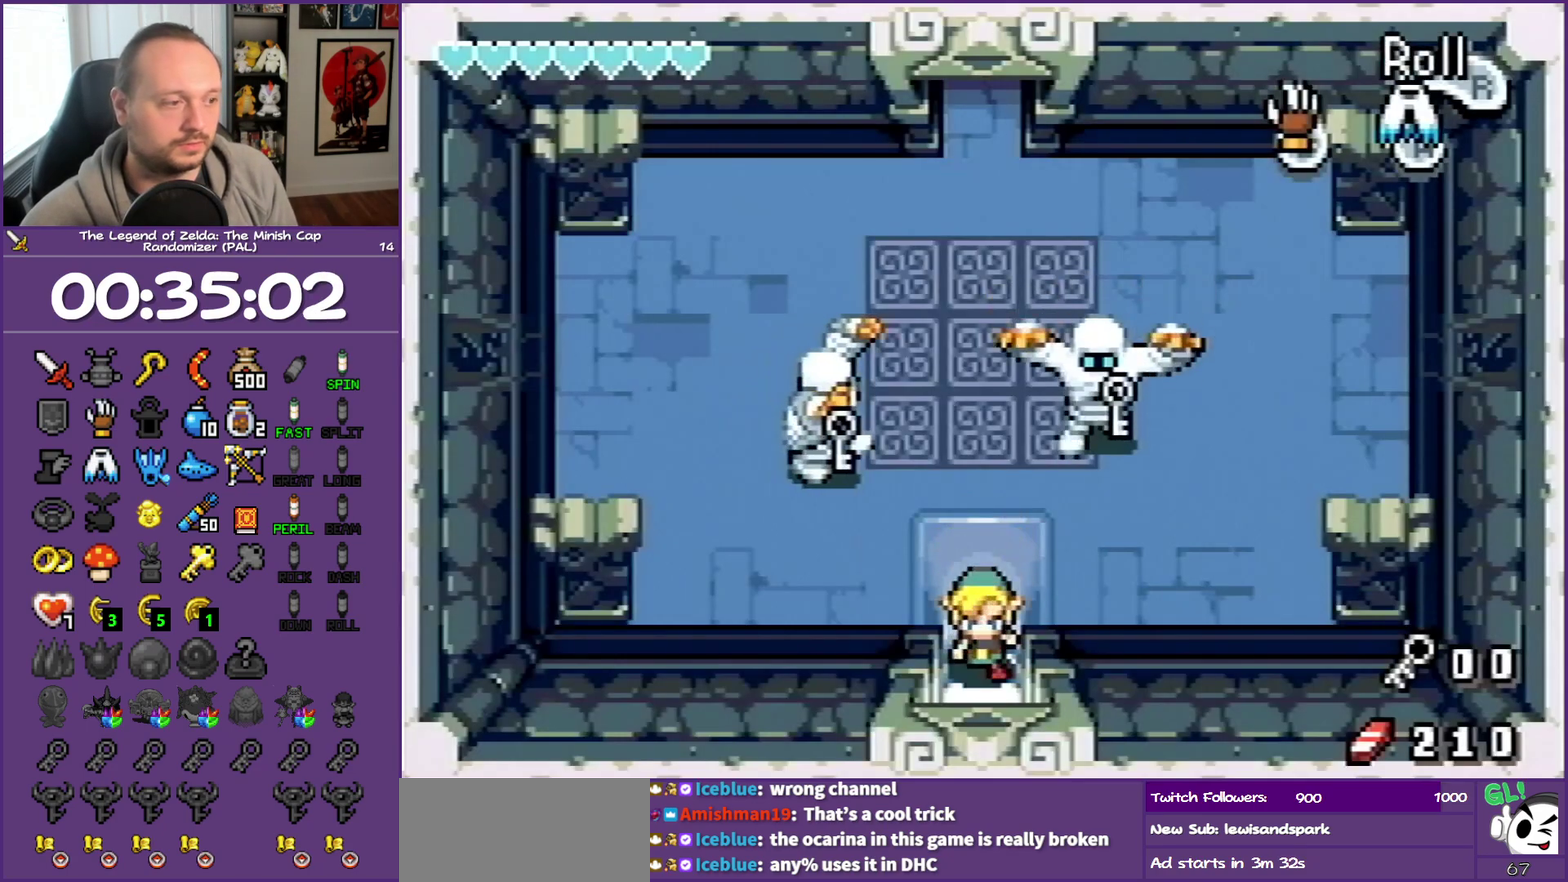
{"buttons": ["DPAD_DOWN"], "events": []}
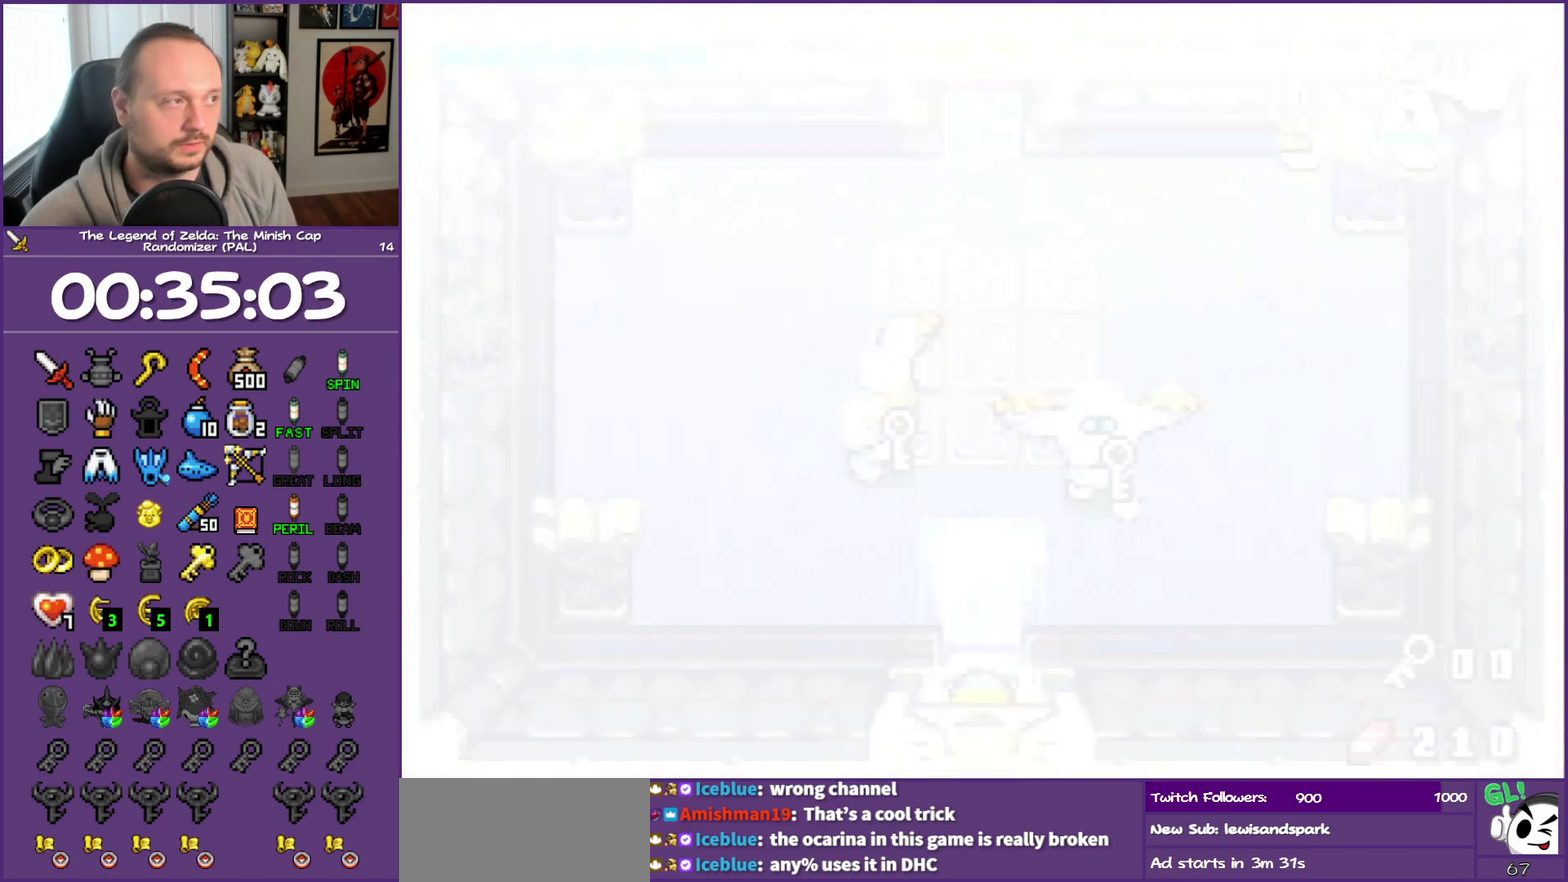
{"buttons": ["DPAD_DOWN"], "events": [[200, "DPAD_DOWN", "up"], [483, "DPAD_DOWN", "down"]]}
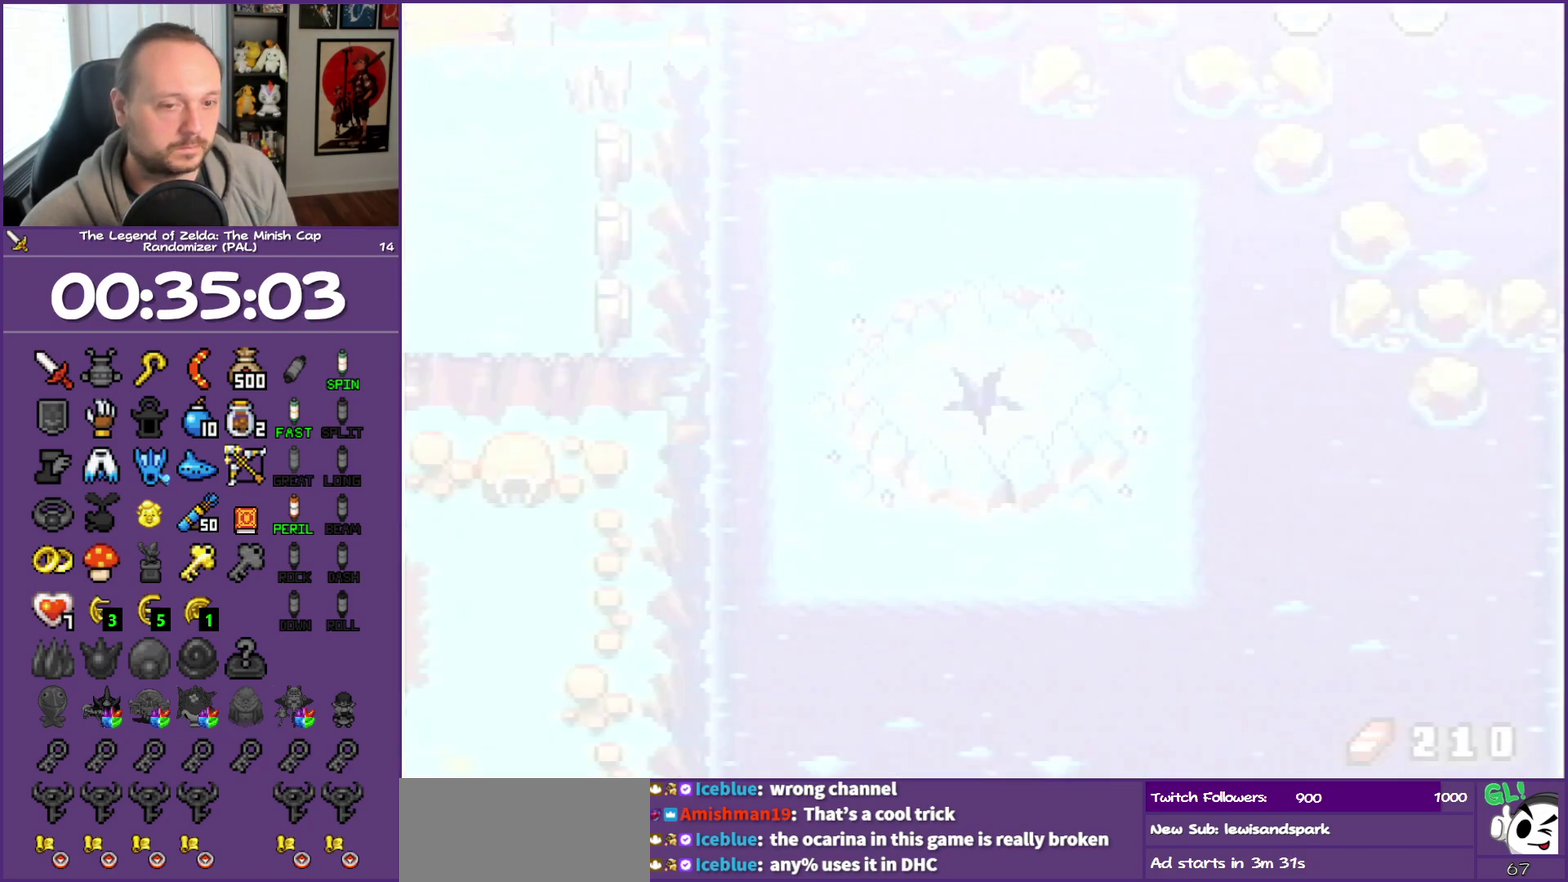
{"buttons": ["DPAD_DOWN"], "events": []}
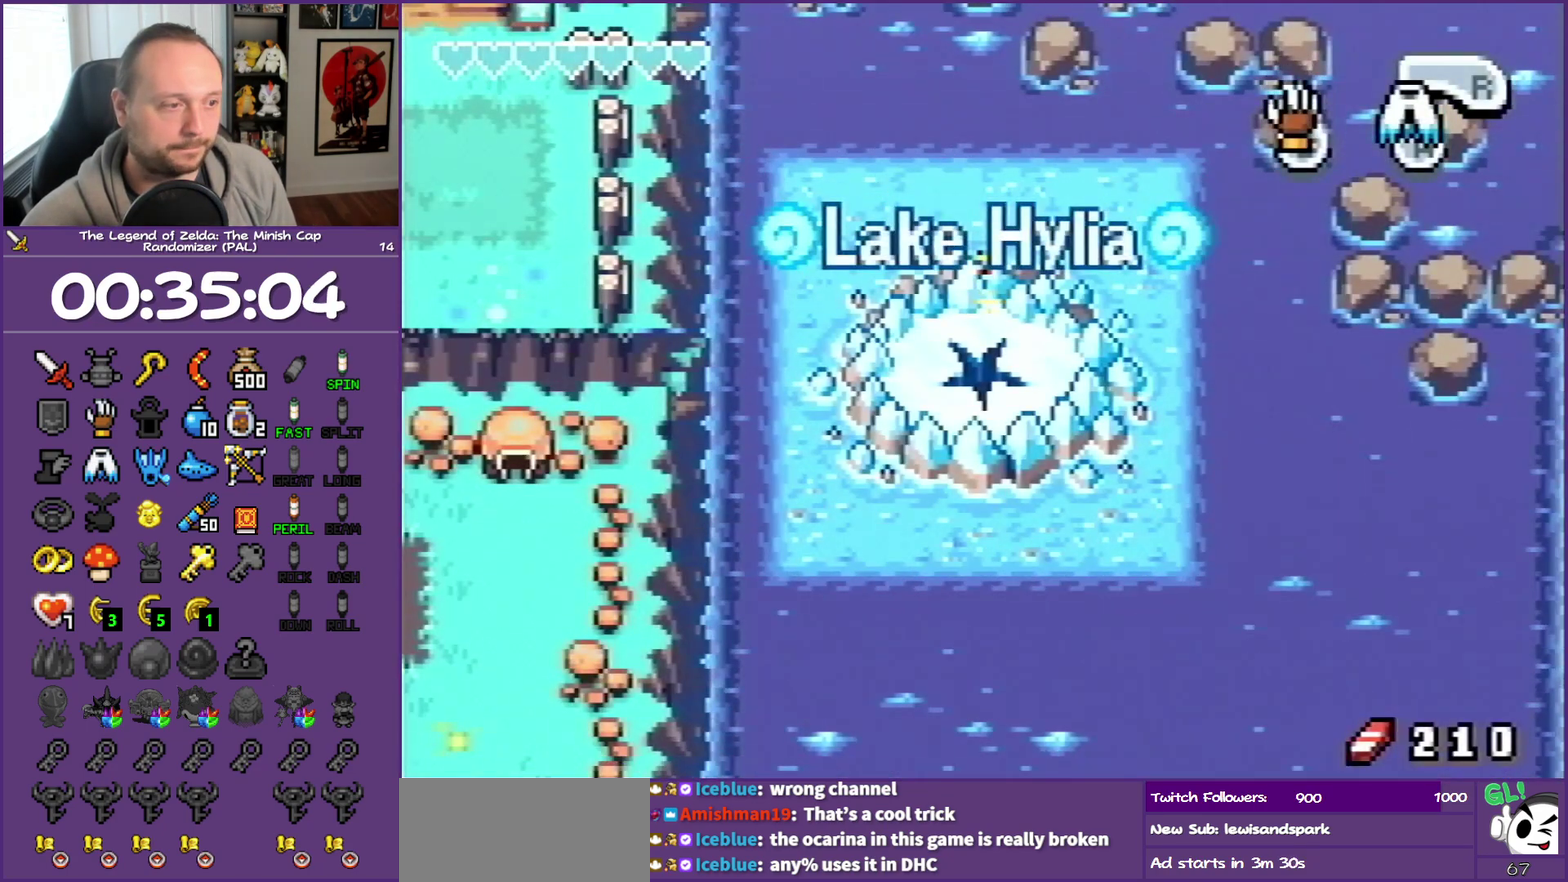
{"buttons": ["DPAD_DOWN"], "events": []}
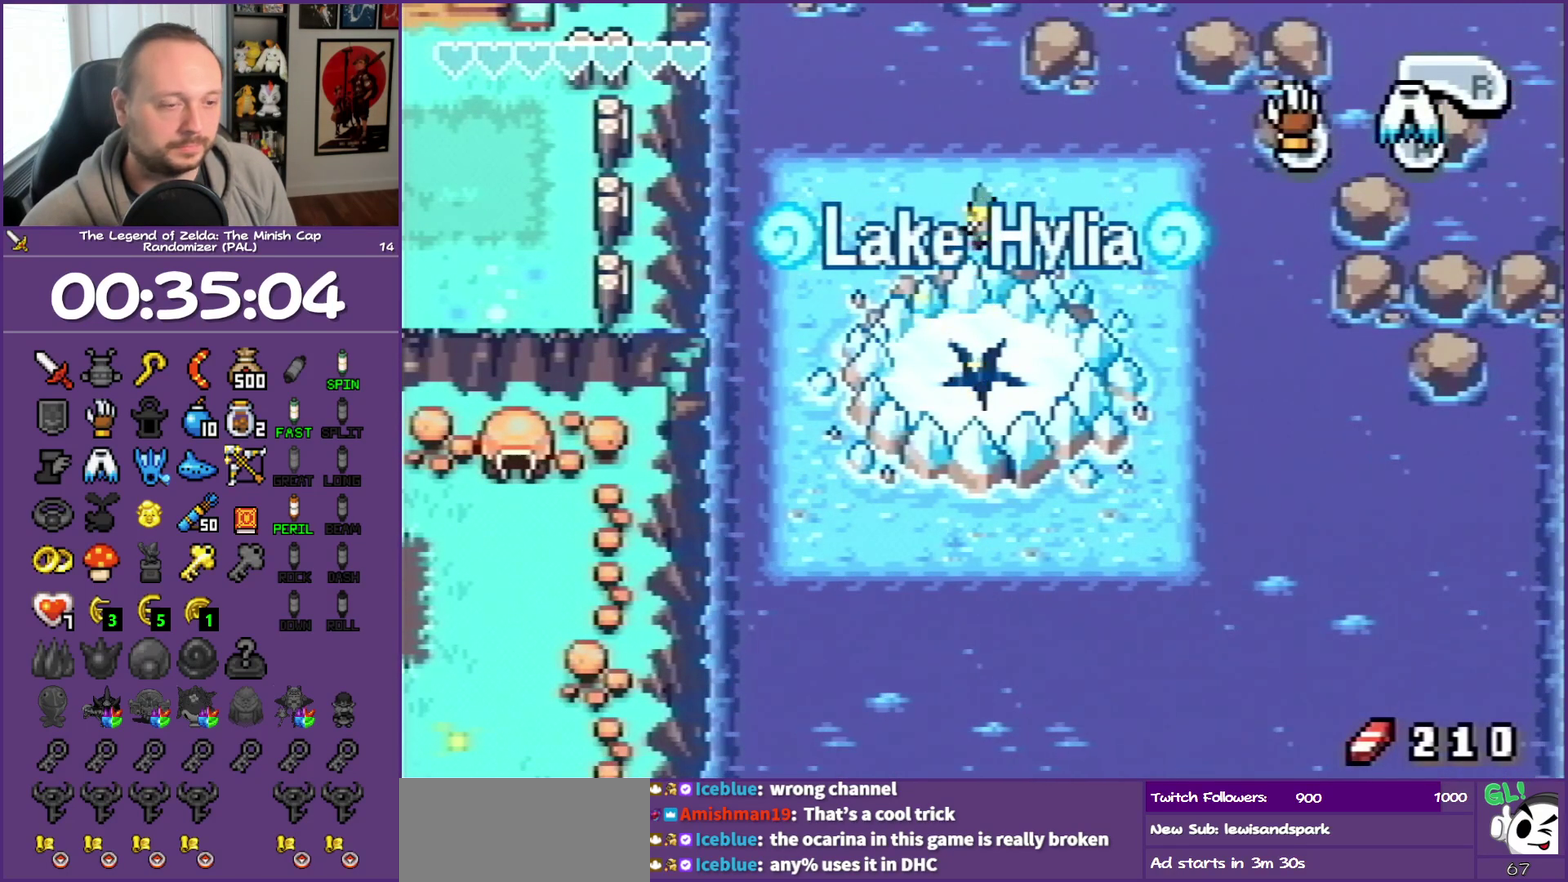
{"buttons": ["DPAD_DOWN"], "events": []}
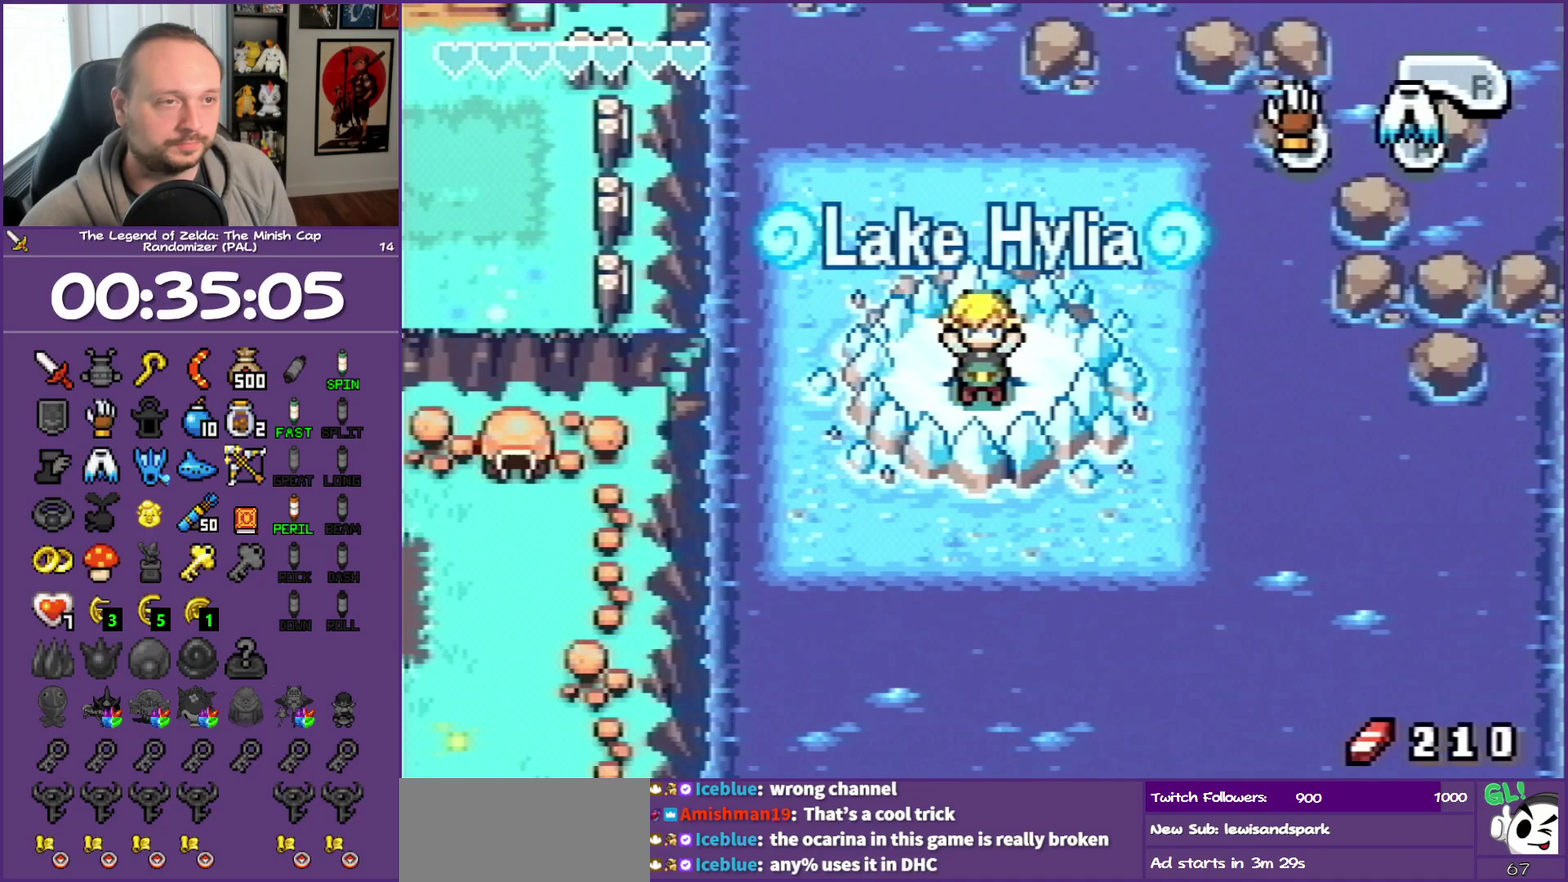
{"buttons": ["DPAD_DOWN"], "events": []}
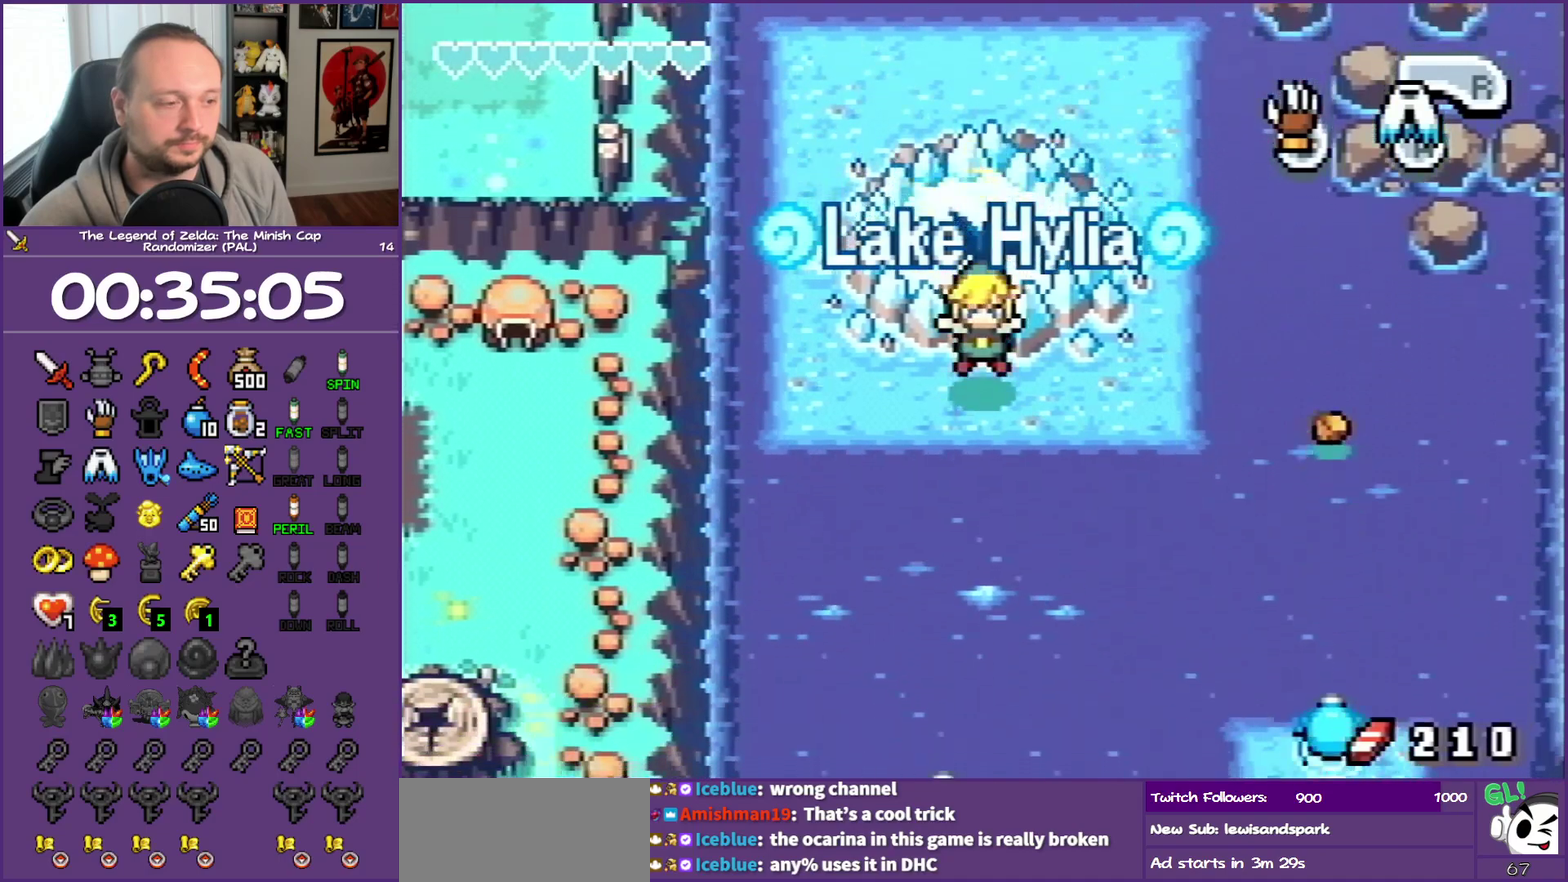
{"buttons": ["A", "DPAD_DOWN"], "events": [[400, "A", "down"]]}
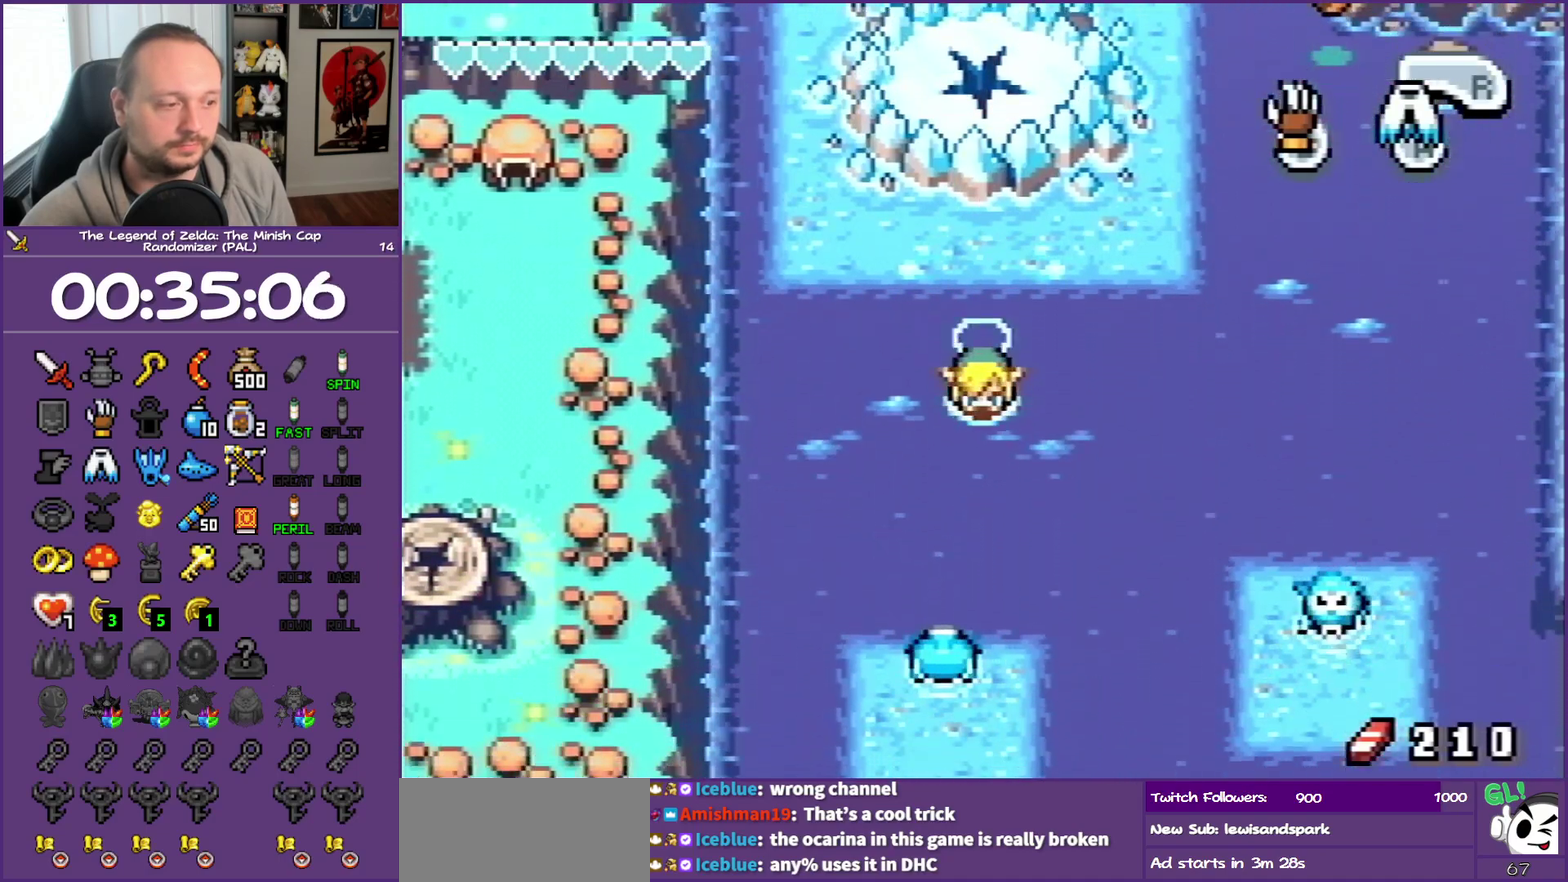
{"buttons": ["A", "DPAD_DOWN"], "events": [[67, "DPAD_RIGHT", "down"], [400, "DPAD_RIGHT", "up"]]}
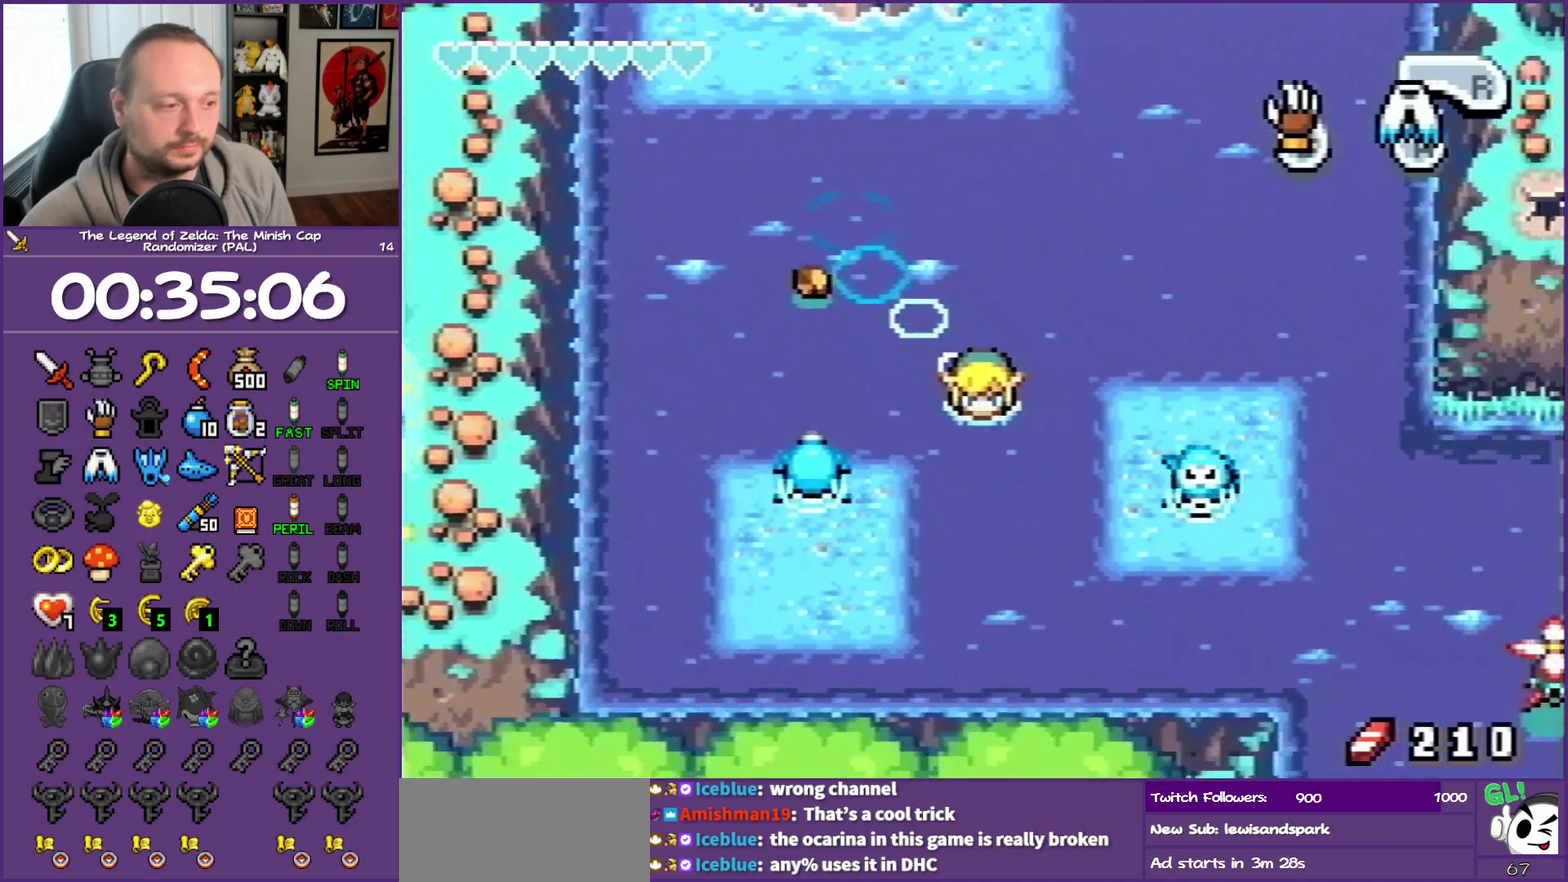
{"buttons": ["A", "DPAD_RIGHT"], "events": [[267, "A", "up"], [400, "A", "down"], [400, "DPAD_DOWN", "up"], [400, "DPAD_RIGHT", "down"]]}
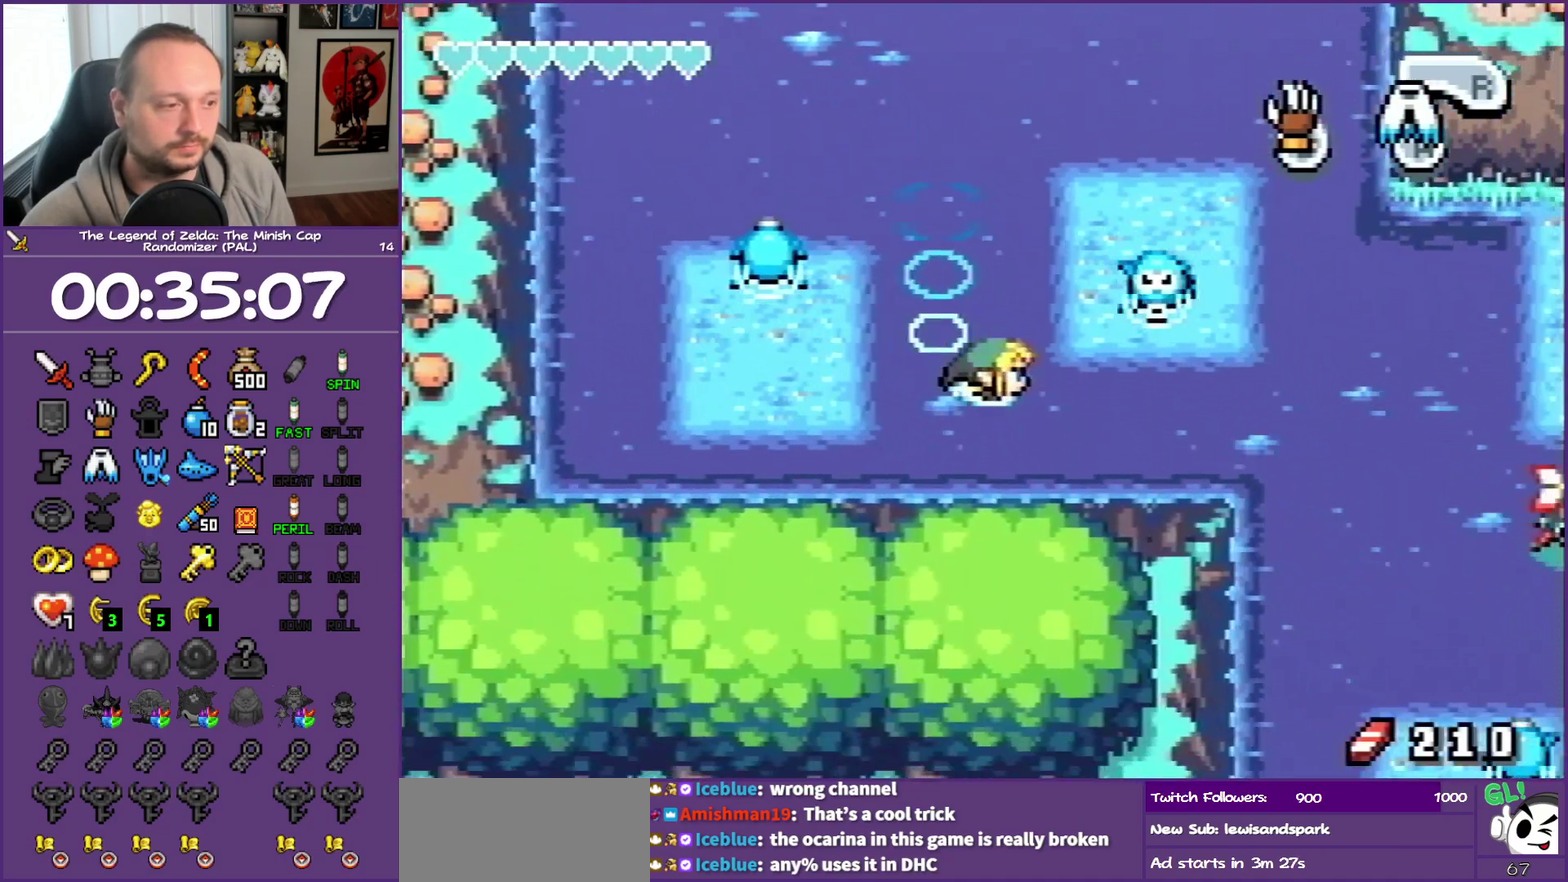
{"buttons": ["A", "DPAD_DOWN", "DPAD_RIGHT"], "events": [[17, "A", "up"], [83, "A", "down"], [400, "DPAD_DOWN", "down"]]}
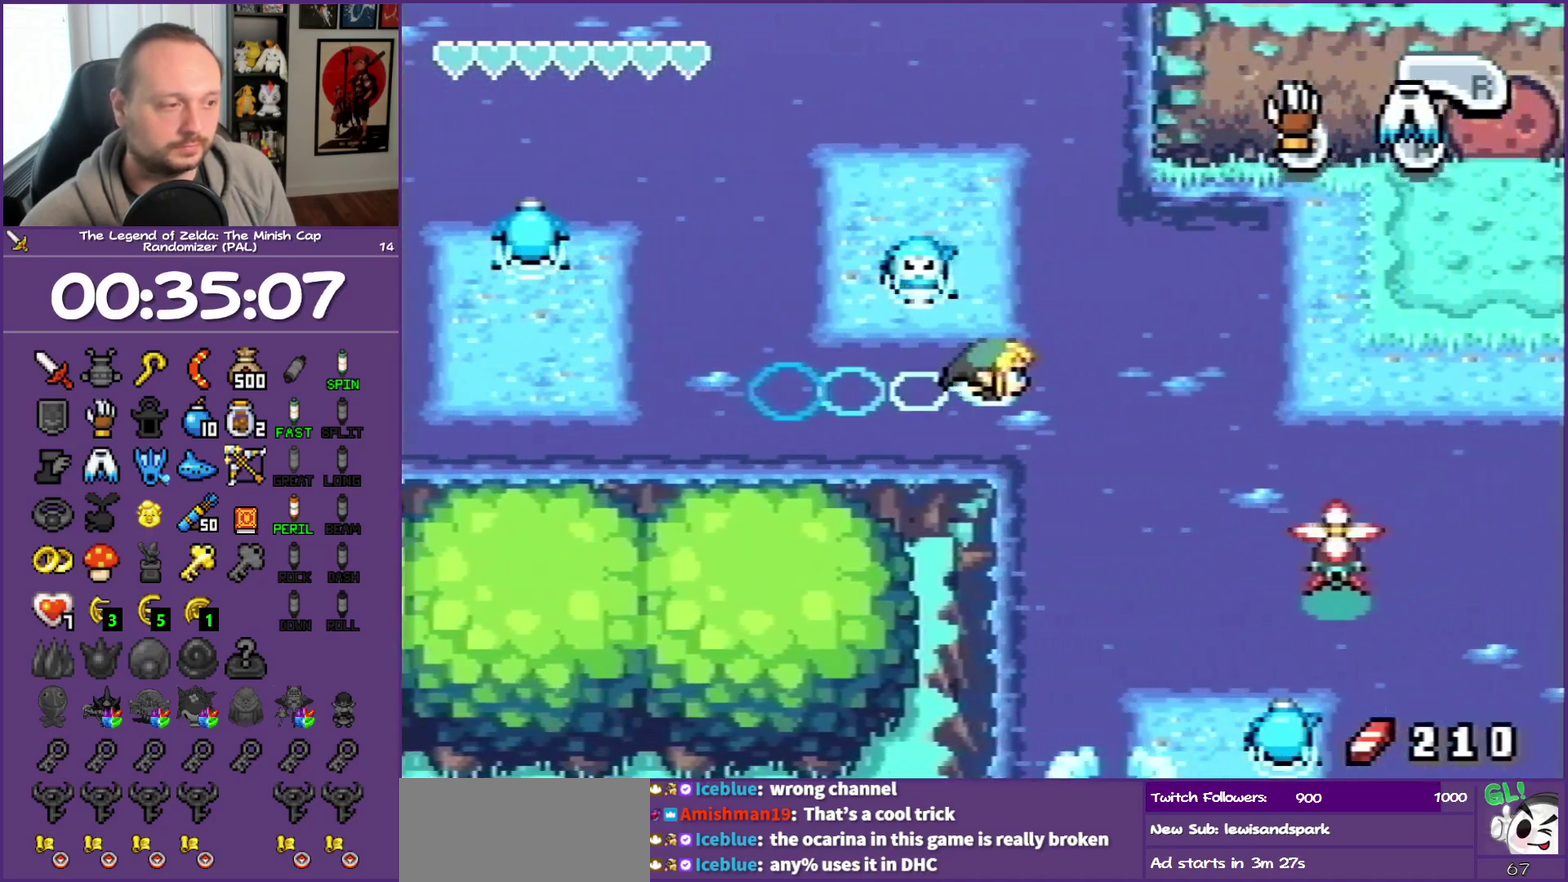
{"buttons": ["A", "DPAD_DOWN"], "events": [[67, "A", "up"], [67, "DPAD_RIGHT", "up"], [183, "A", "down"], [233, "A", "up"], [317, "A", "down"]]}
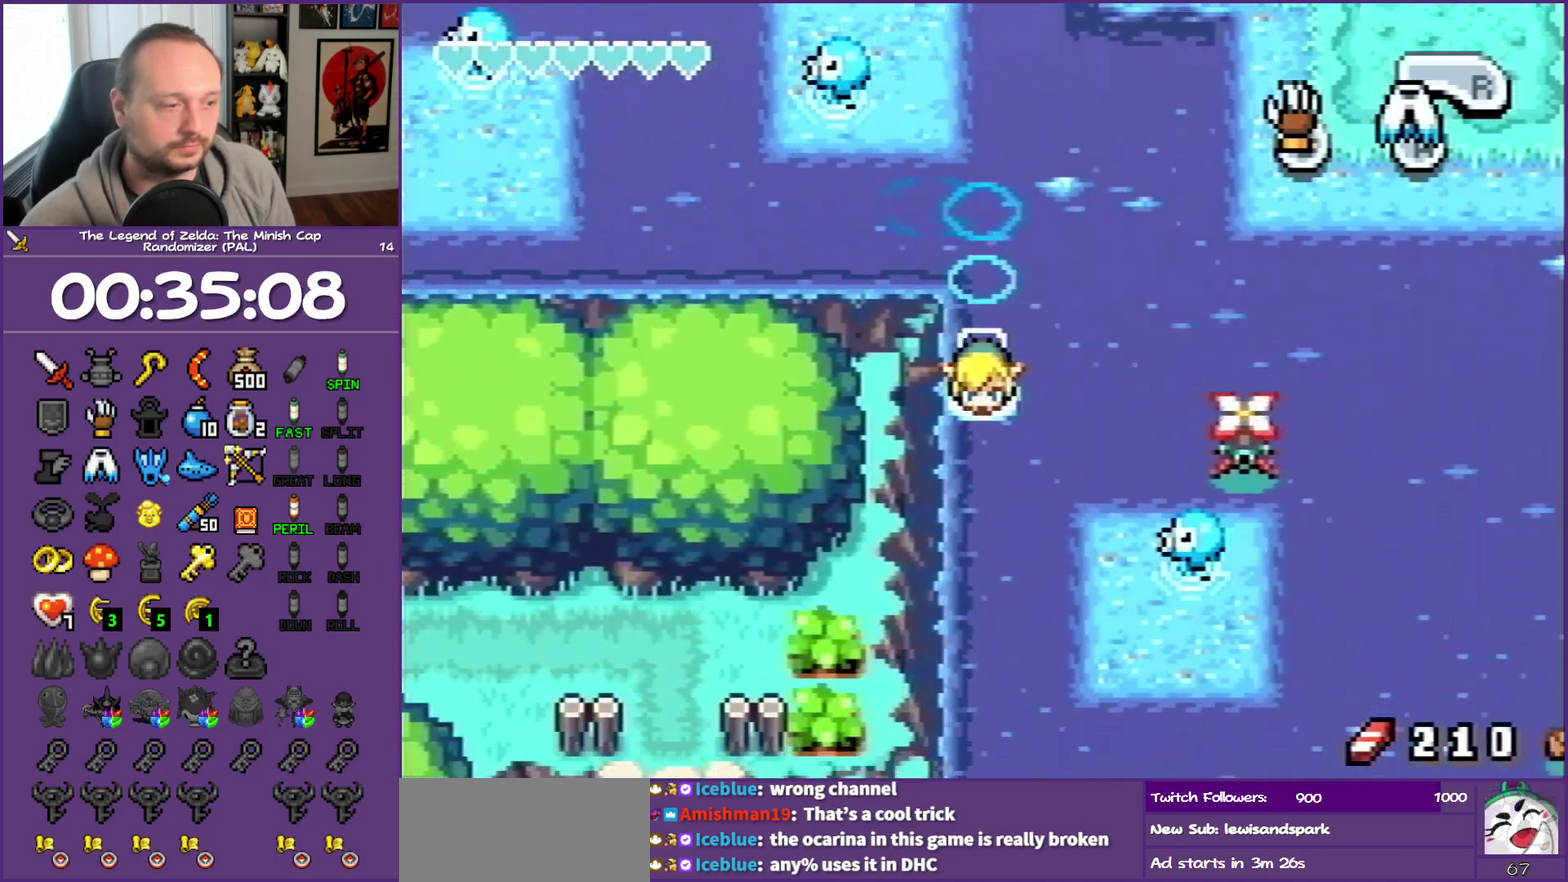
{"buttons": ["A", "DPAD_DOWN"], "events": [[367, "A", "up"], [467, "A", "down"]]}
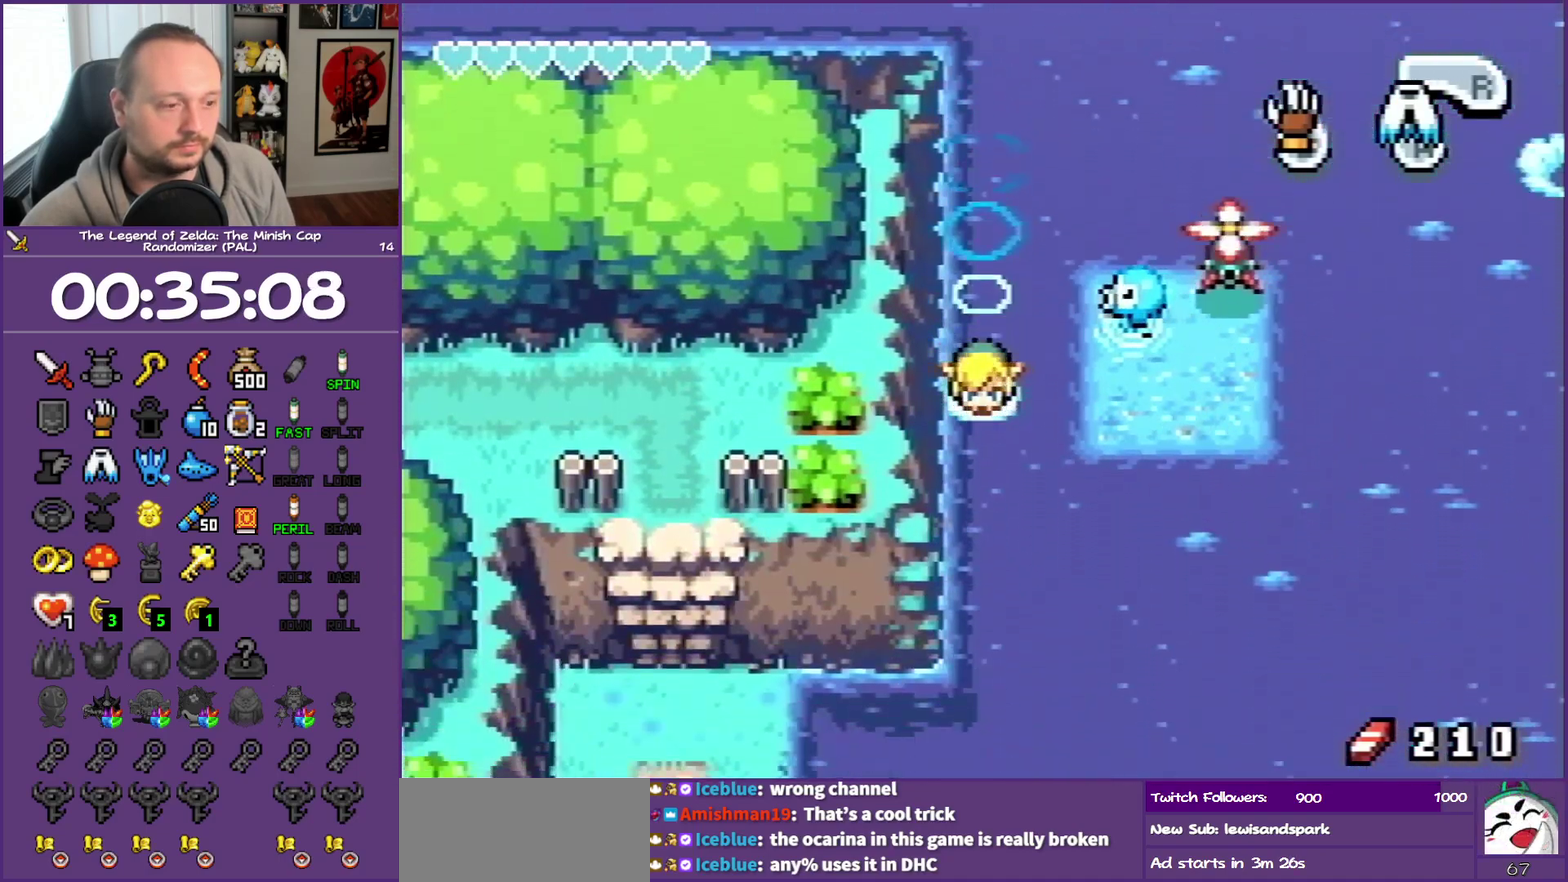
{"buttons": ["A", "DPAD_DOWN"], "events": [[50, "A", "up"], [167, "A", "down"], [233, "A", "up"], [283, "A", "down"], [417, "A", "up"], [467, "A", "down"]]}
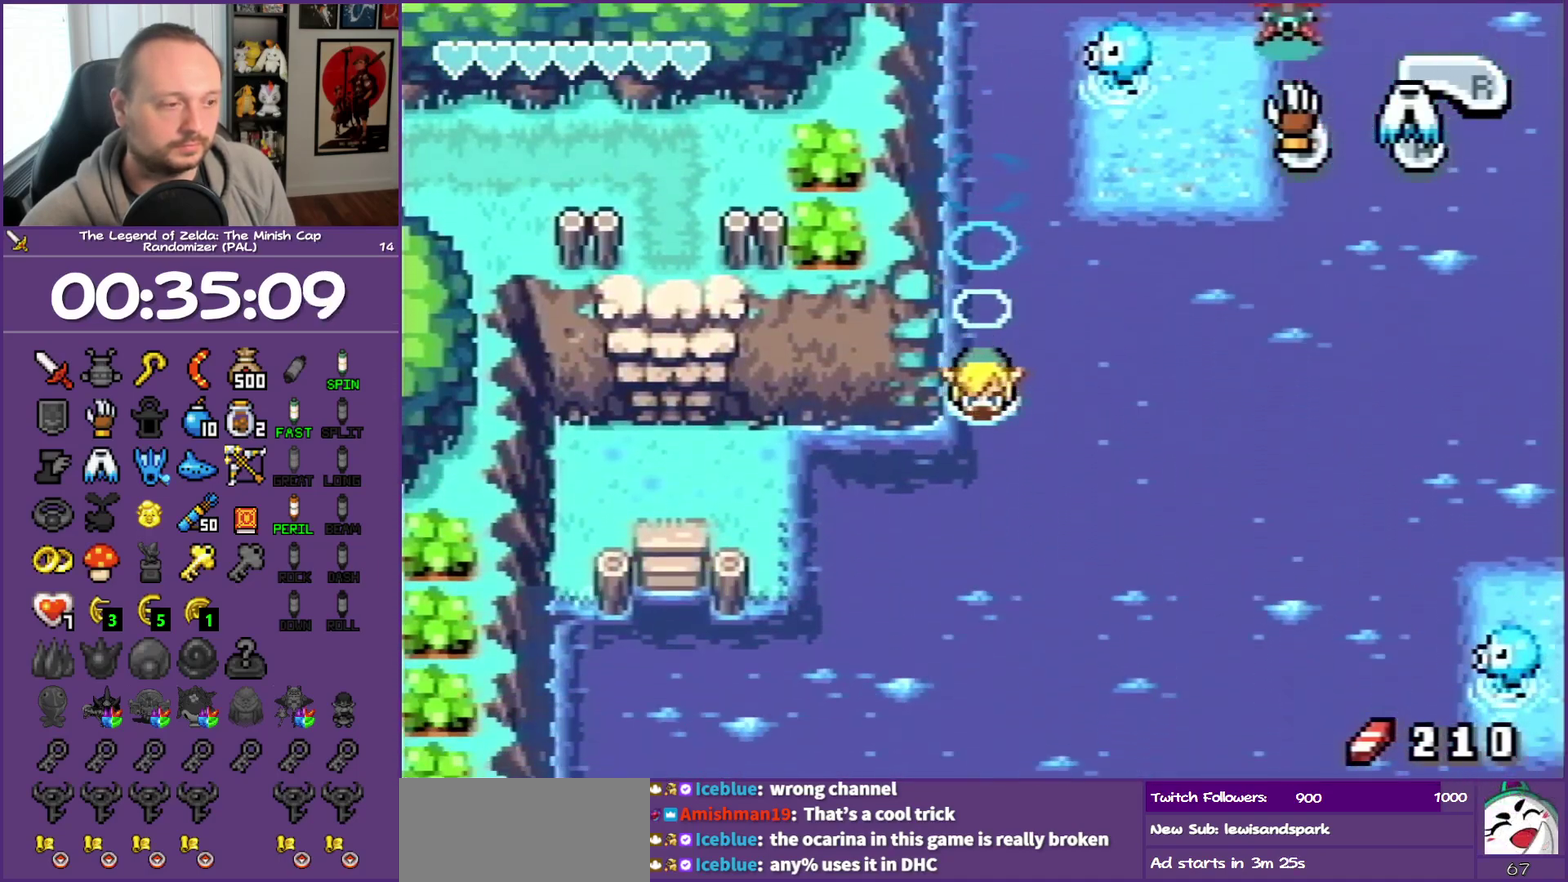
{"buttons": ["A", "DPAD_DOWN", "DPAD_LEFT"], "events": [[17, "DPAD_LEFT", "down"], [100, "A", "up"], [250, "A", "down"]]}
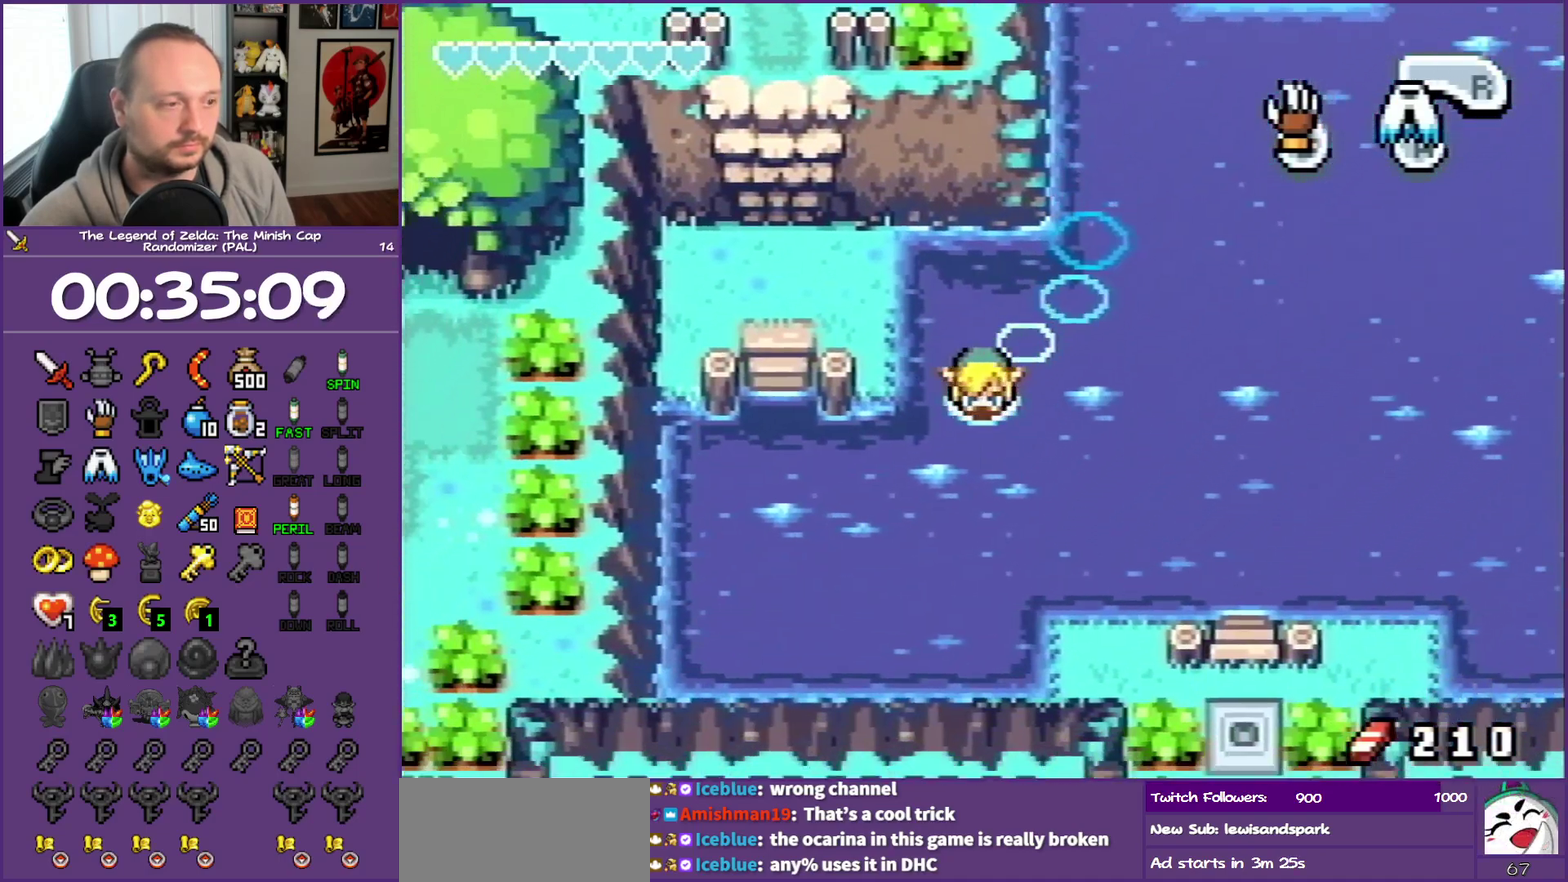
{"buttons": ["A", "DPAD_UP"], "events": [[17, "A", "up"], [150, "A", "down"], [150, "DPAD_DOWN", "up"], [200, "A", "up"], [317, "A", "down"], [317, "DPAD_UP", "down"], [433, "A", "up"], [433, "DPAD_LEFT", "up"], [483, "A", "down"]]}
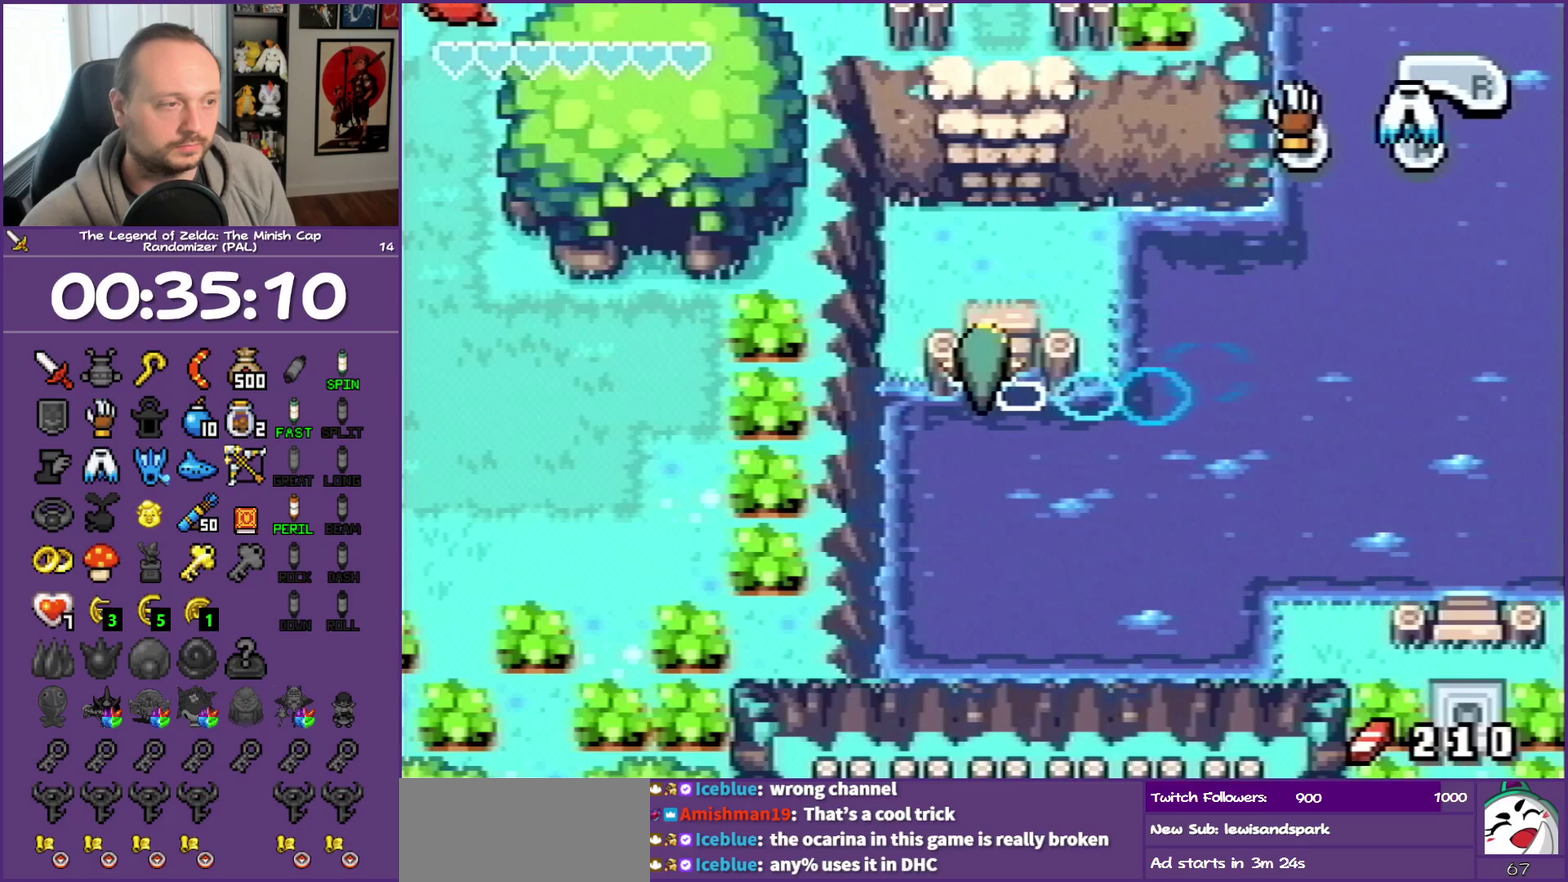
{"buttons": ["DPAD_UP"], "events": [[117, "A", "up"], [200, "DPAD_RIGHT", "down"], [317, "DPAD_RIGHT", "up"]]}
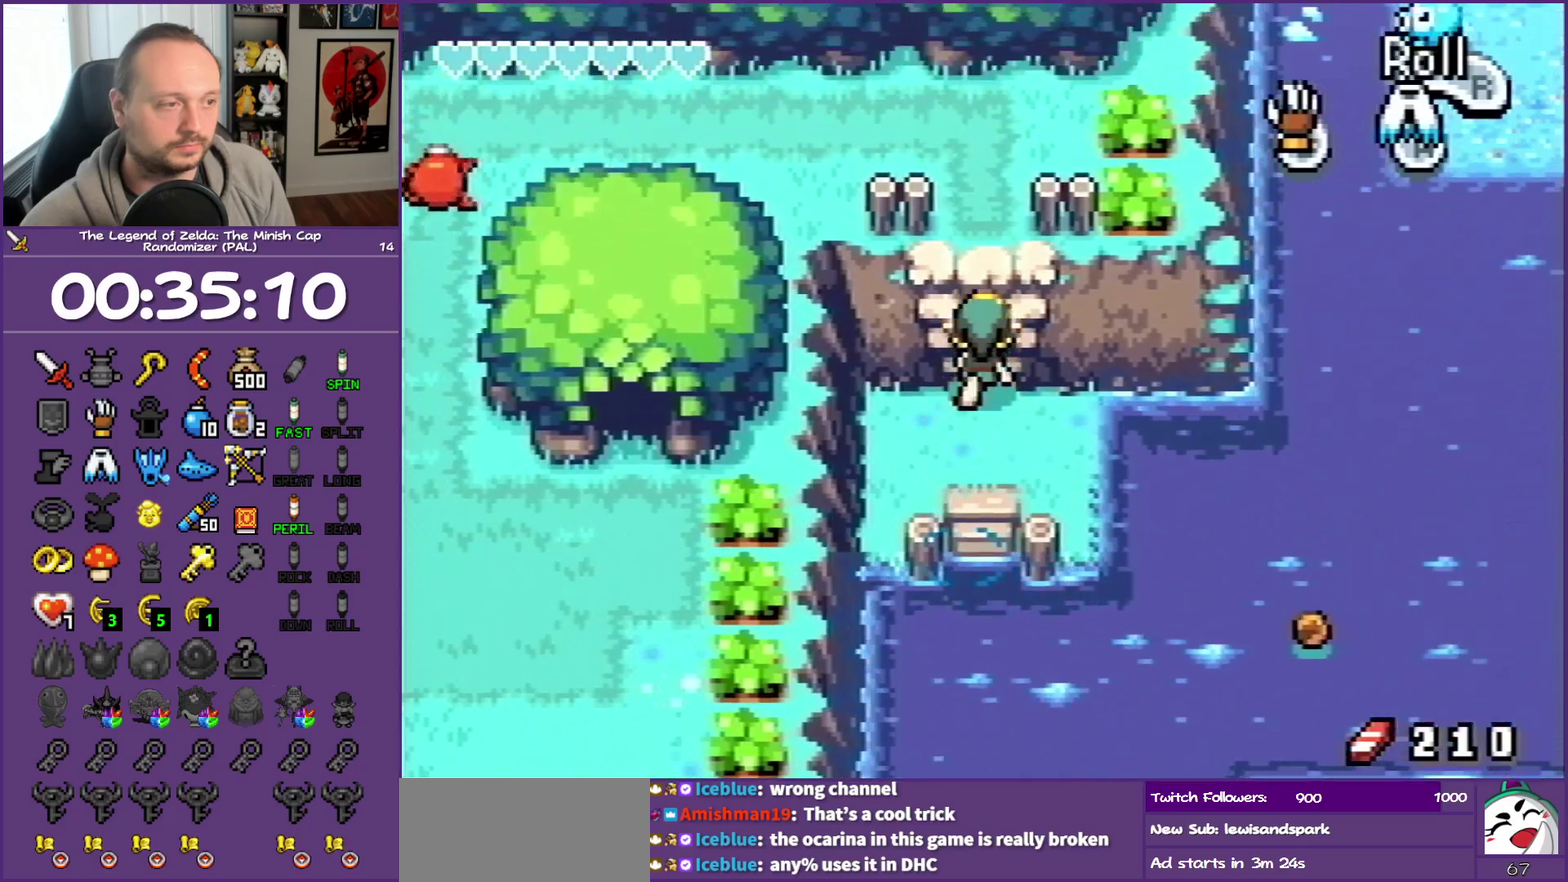
{"buttons": ["DPAD_UP"], "events": []}
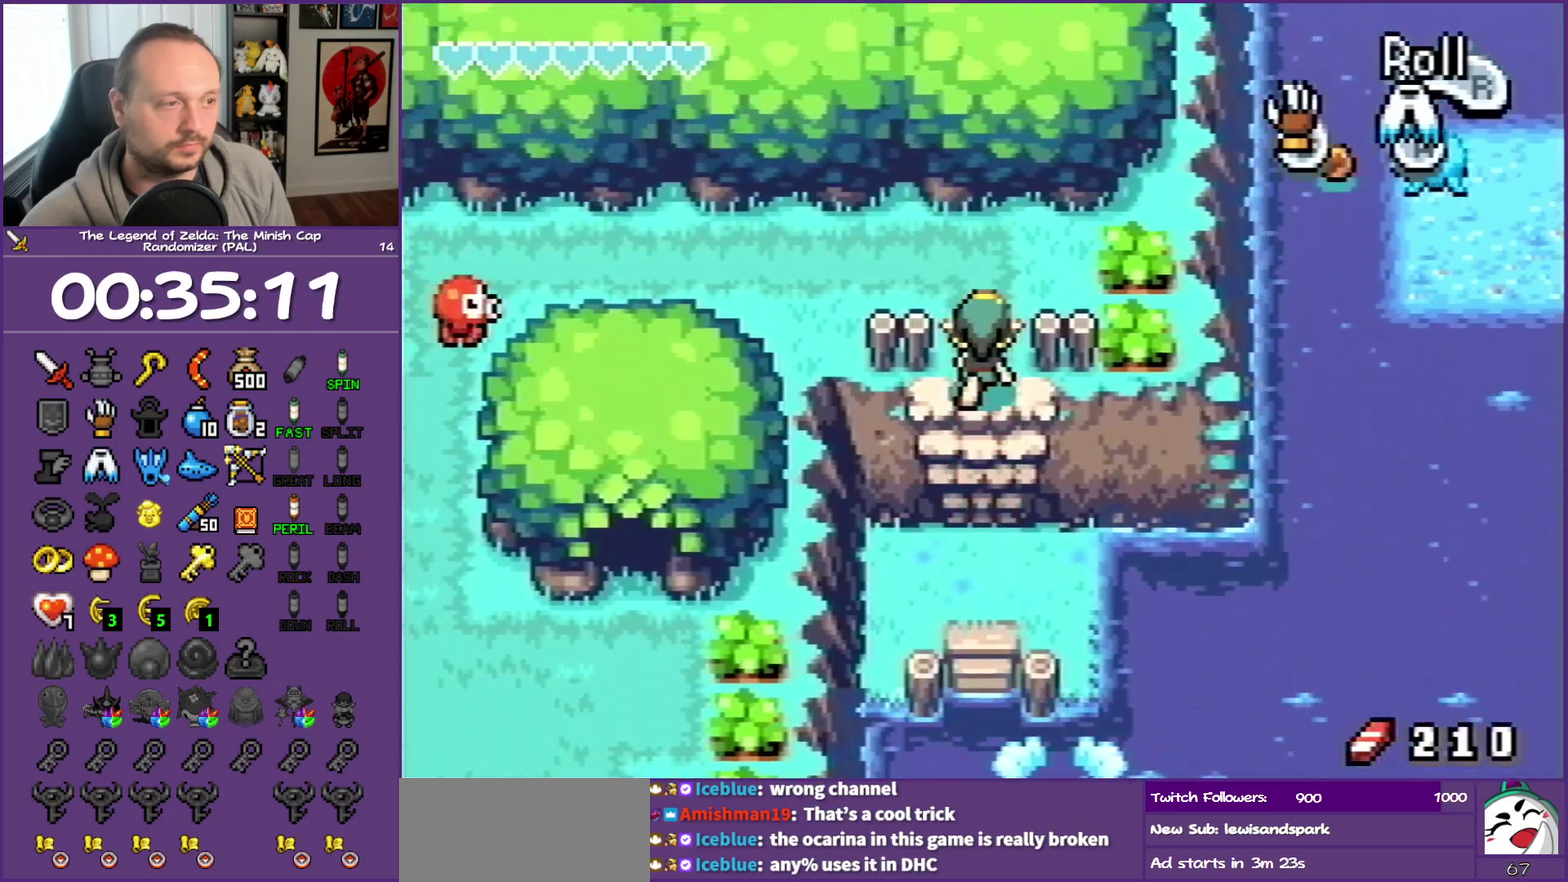
{"buttons": ["R1", "DPAD_DOWN"], "events": [[283, "DPAD_UP", "up"], [317, "DPAD_DOWN", "down"], [450, "R1", "down"]]}
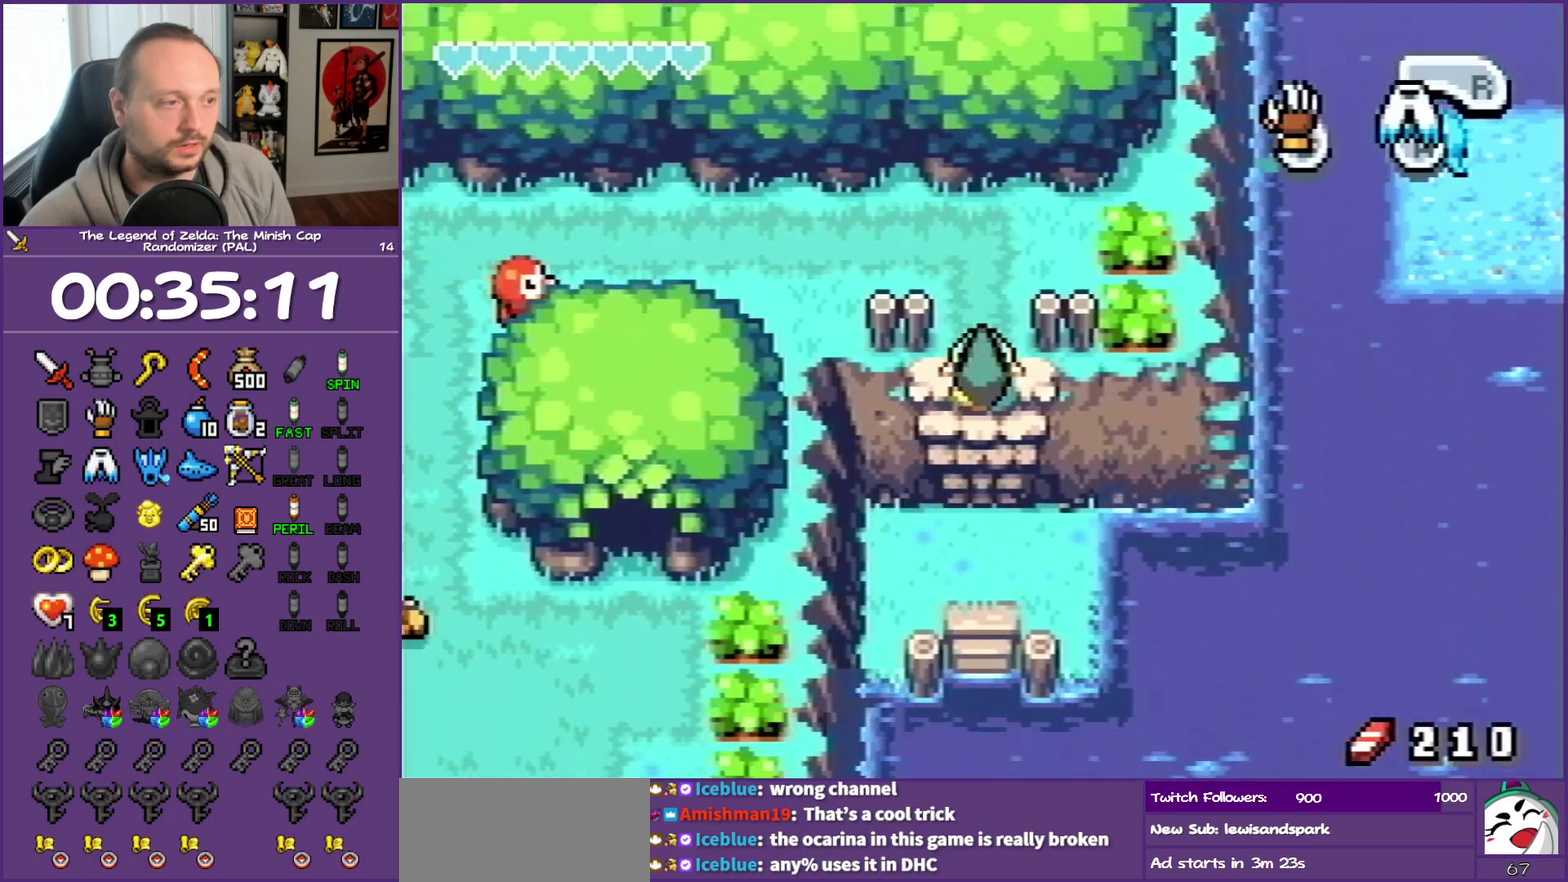
{"buttons": ["DPAD_DOWN"], "events": [[100, "R1", "up"]]}
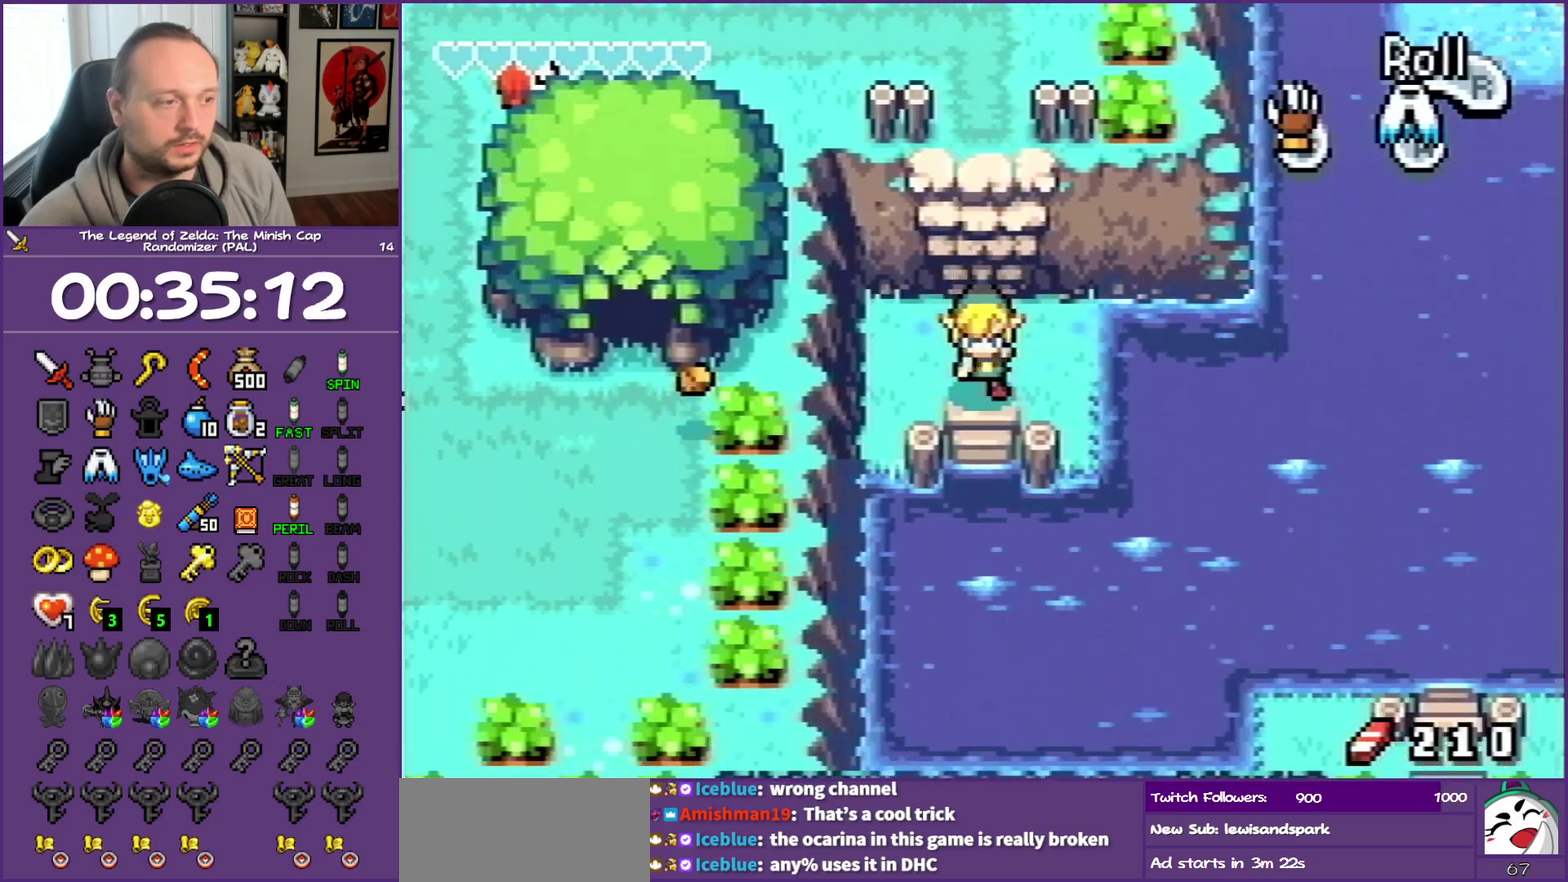
{"buttons": ["DPAD_RIGHT"], "events": [[17, "R1", "down"], [133, "R1", "up"], [150, "DPAD_RIGHT", "down"], [300, "DPAD_DOWN", "up"]]}
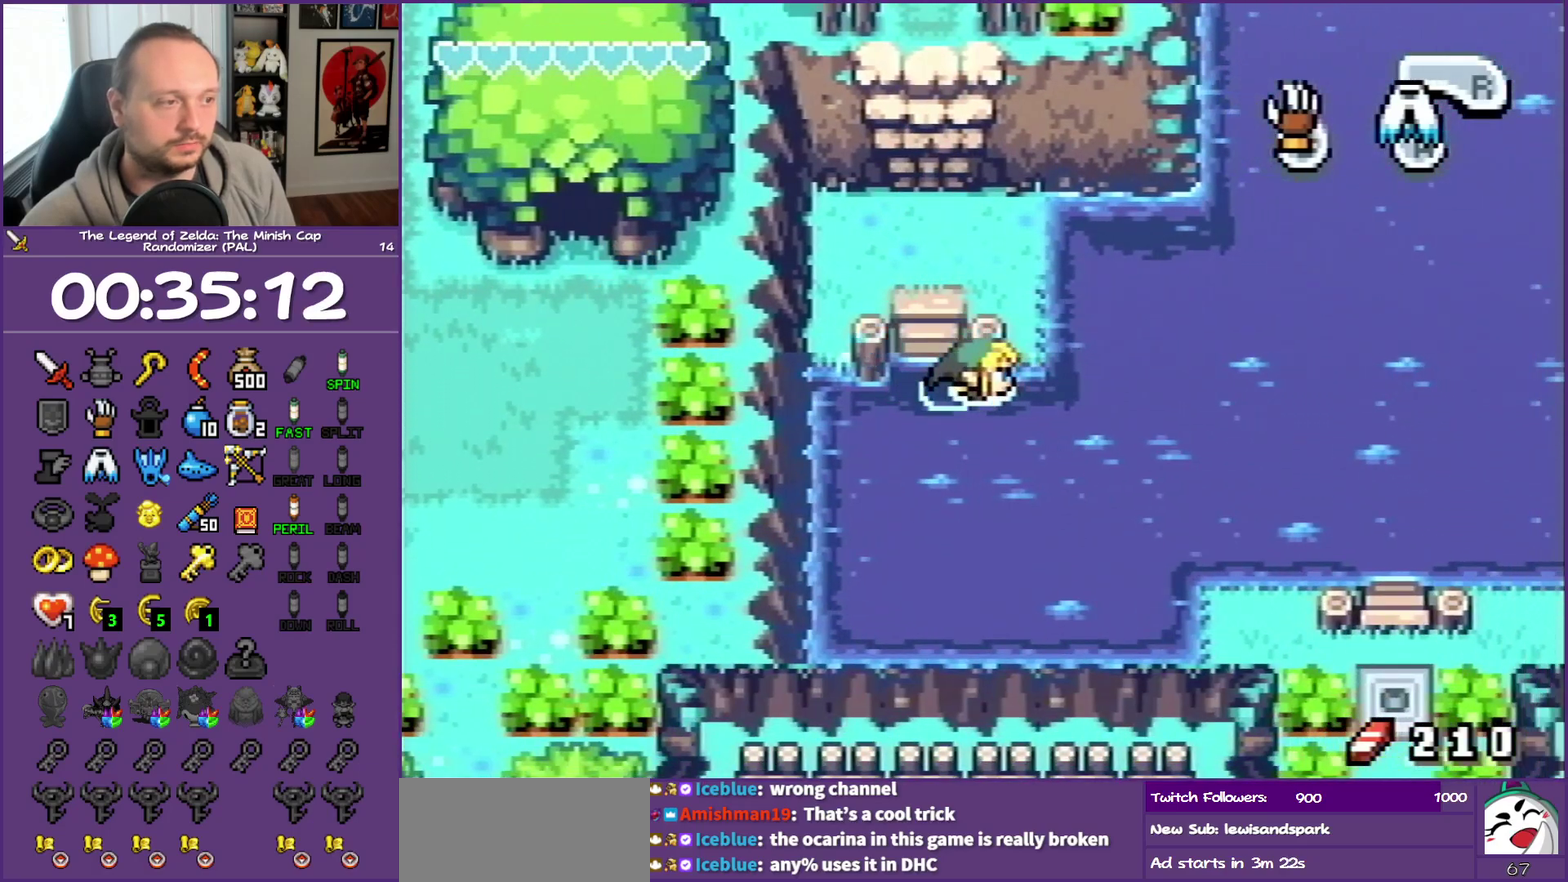
{"buttons": ["DPAD_UP"], "events": [[17, "DPAD_RIGHT", "up"], [200, "DPAD_LEFT", "down"], [300, "DPAD_UP", "down"], [367, "DPAD_LEFT", "up"]]}
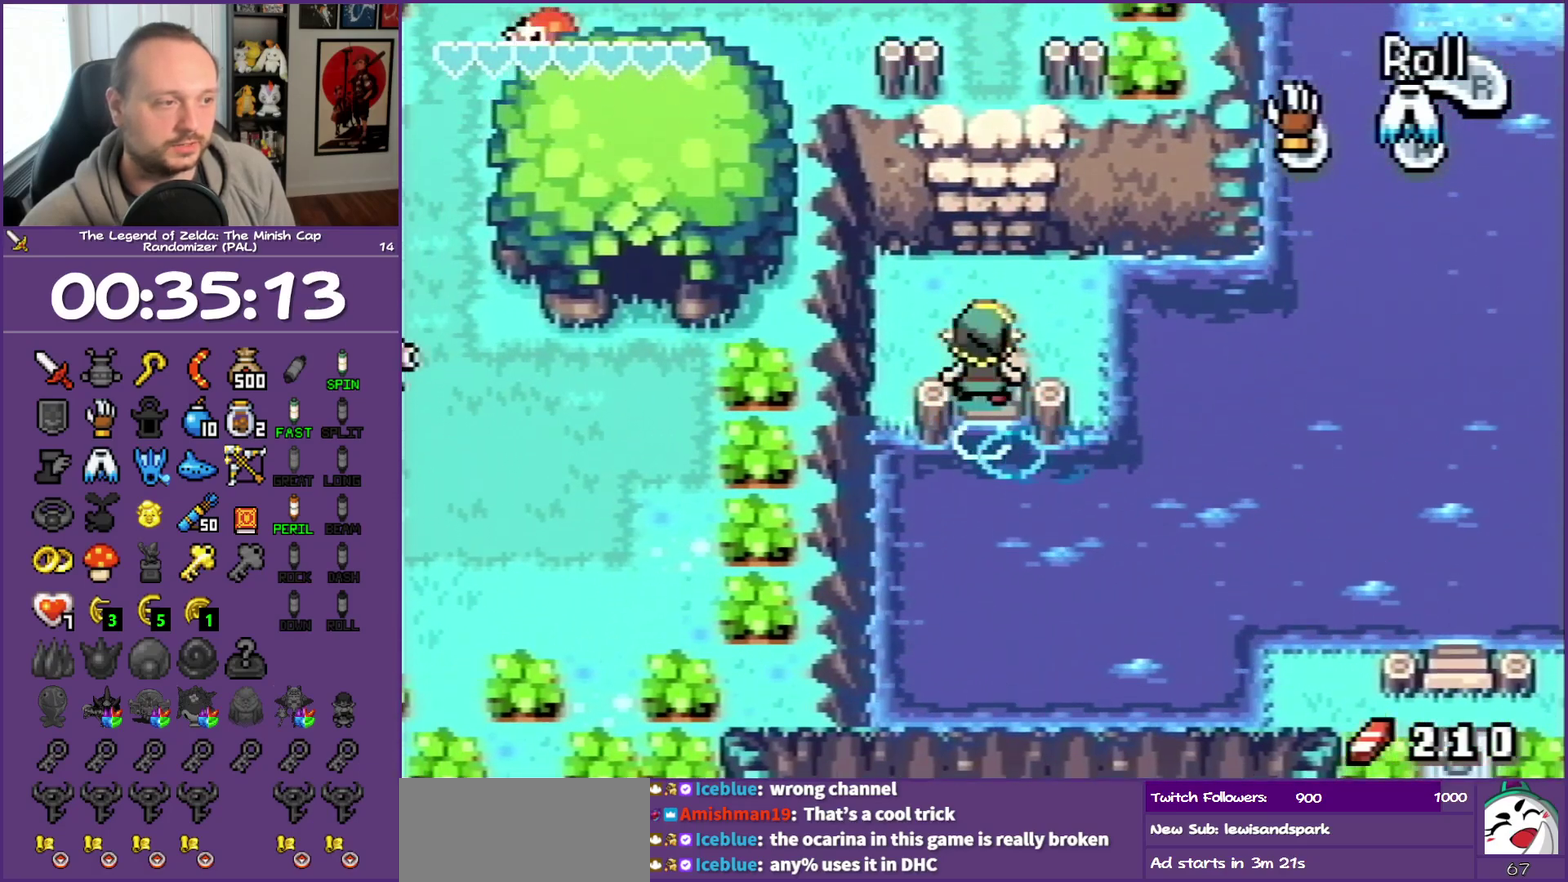
{"buttons": ["DPAD_UP"], "events": [[217, "R1", "down"], [333, "R1", "up"]]}
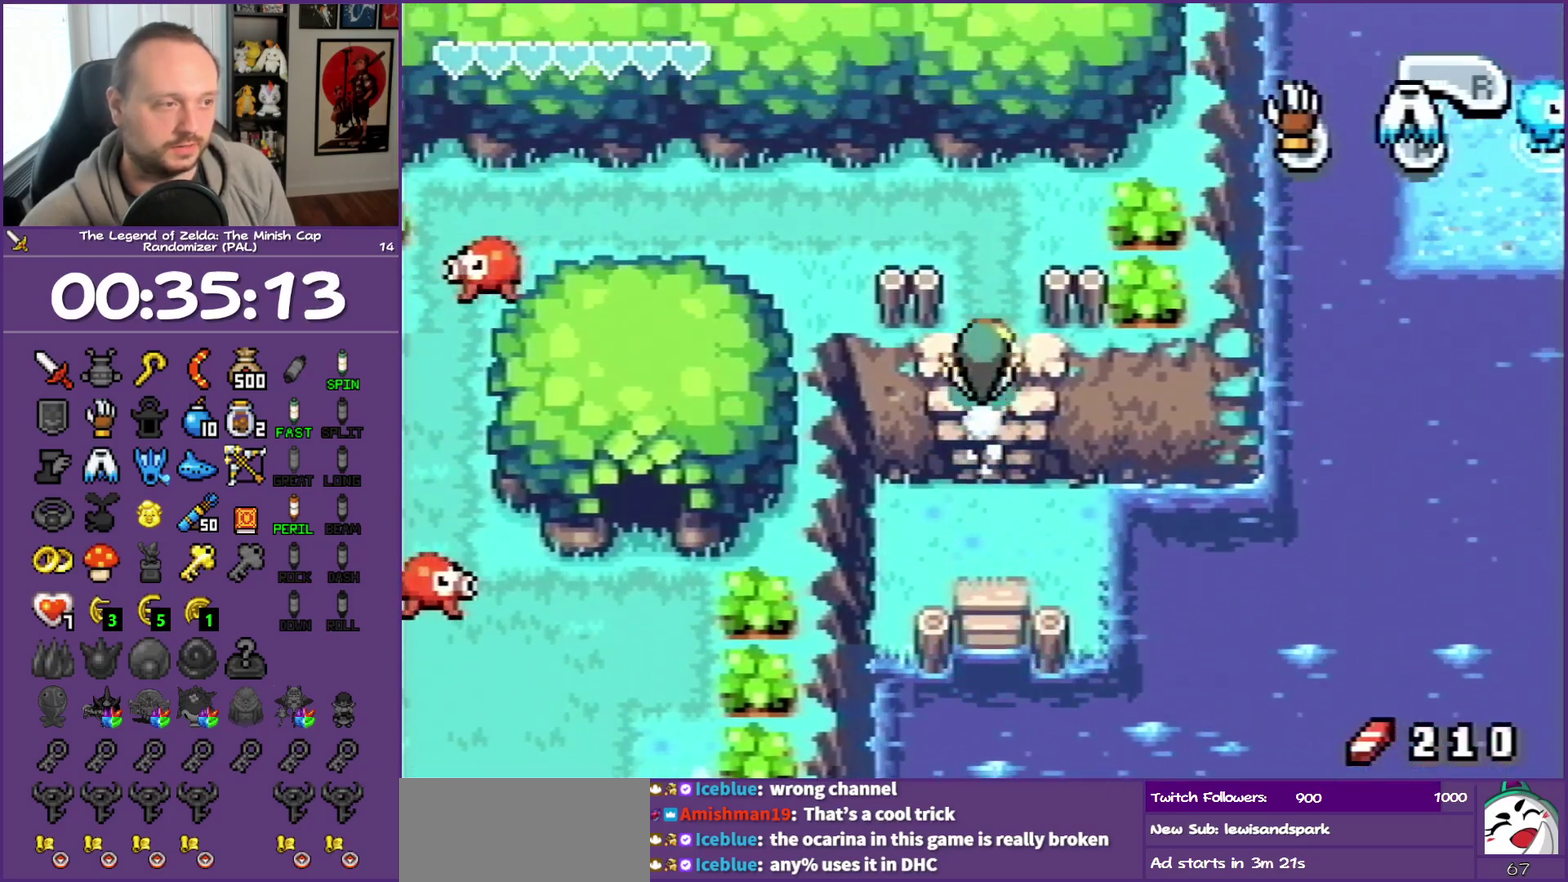
{"buttons": ["DPAD_UP", "DPAD_LEFT"], "events": [[450, "DPAD_LEFT", "down"]]}
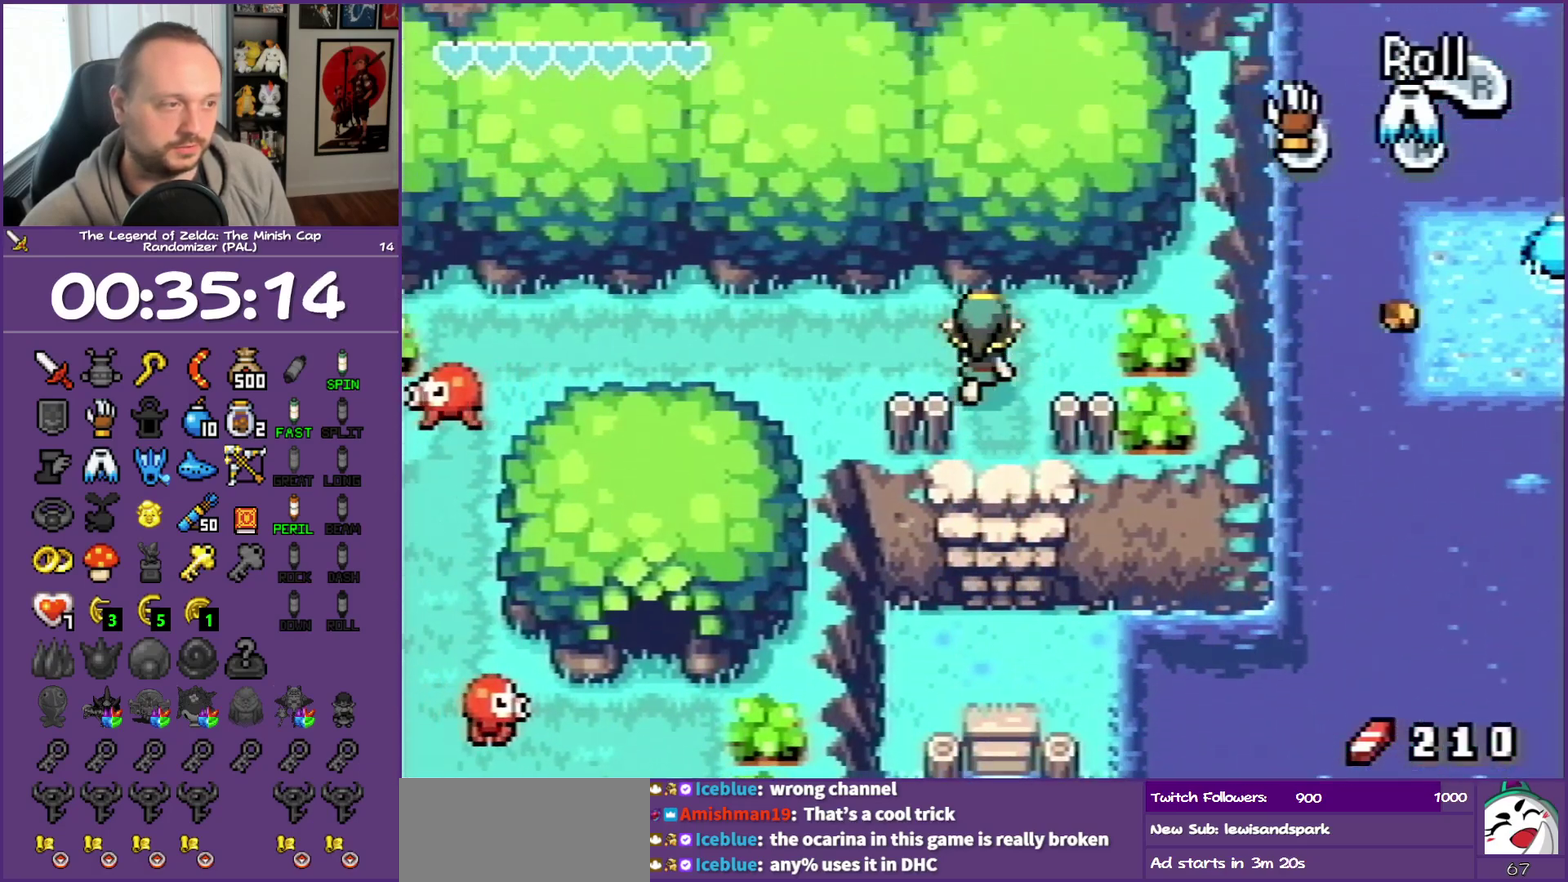
{"buttons": ["DPAD_LEFT"], "events": [[133, "DPAD_UP", "up"], [133, "R1", "down"], [250, "R1", "up"]]}
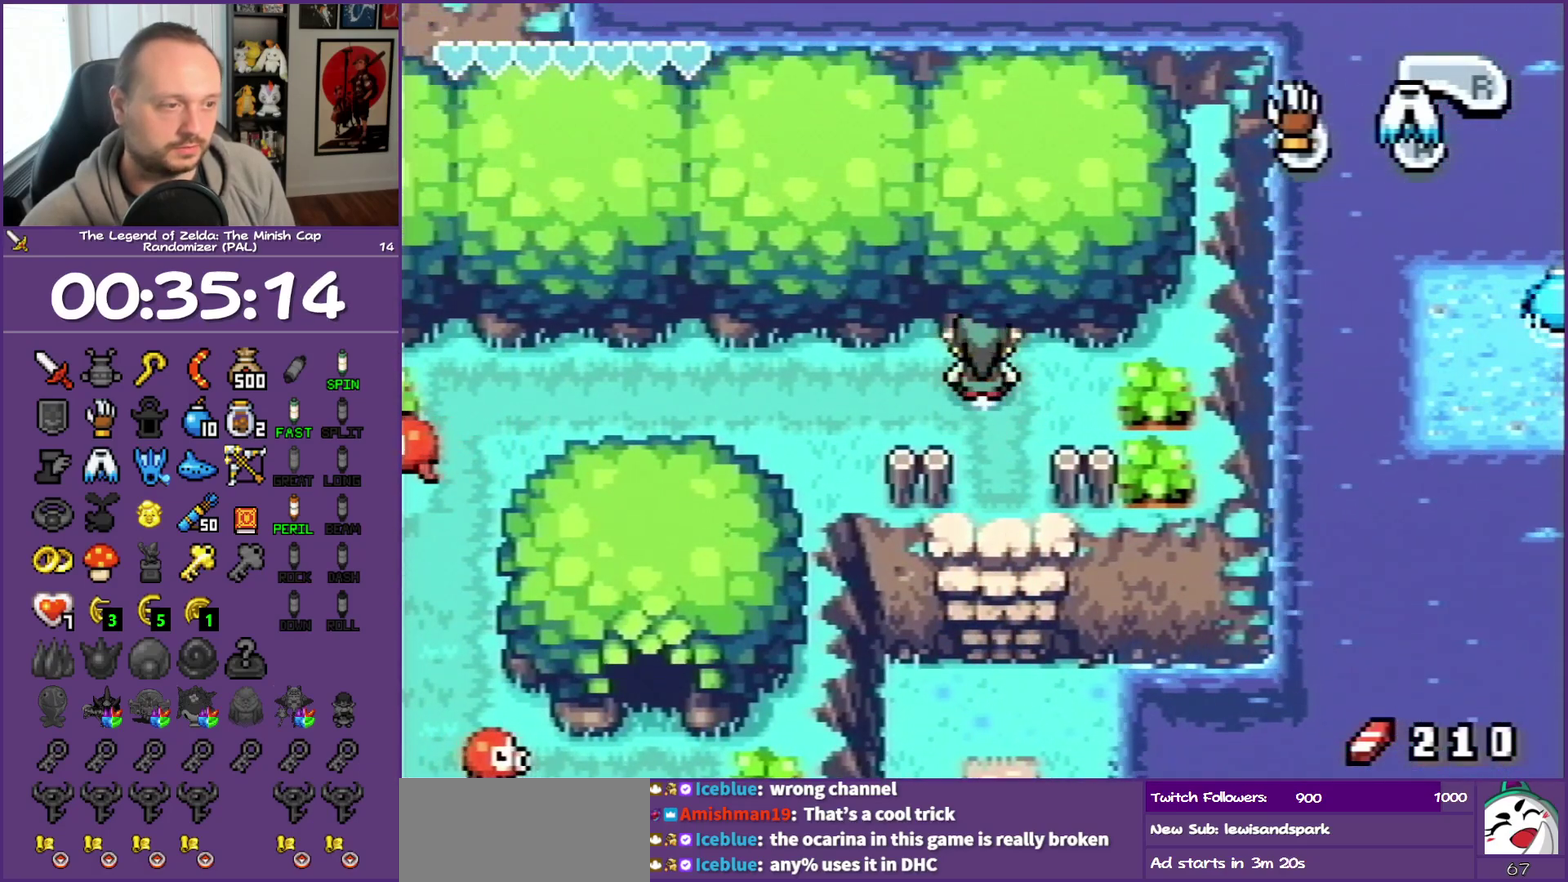
{"buttons": ["DPAD_LEFT"], "events": [[50, "R1", "down"], [217, "R1", "up"]]}
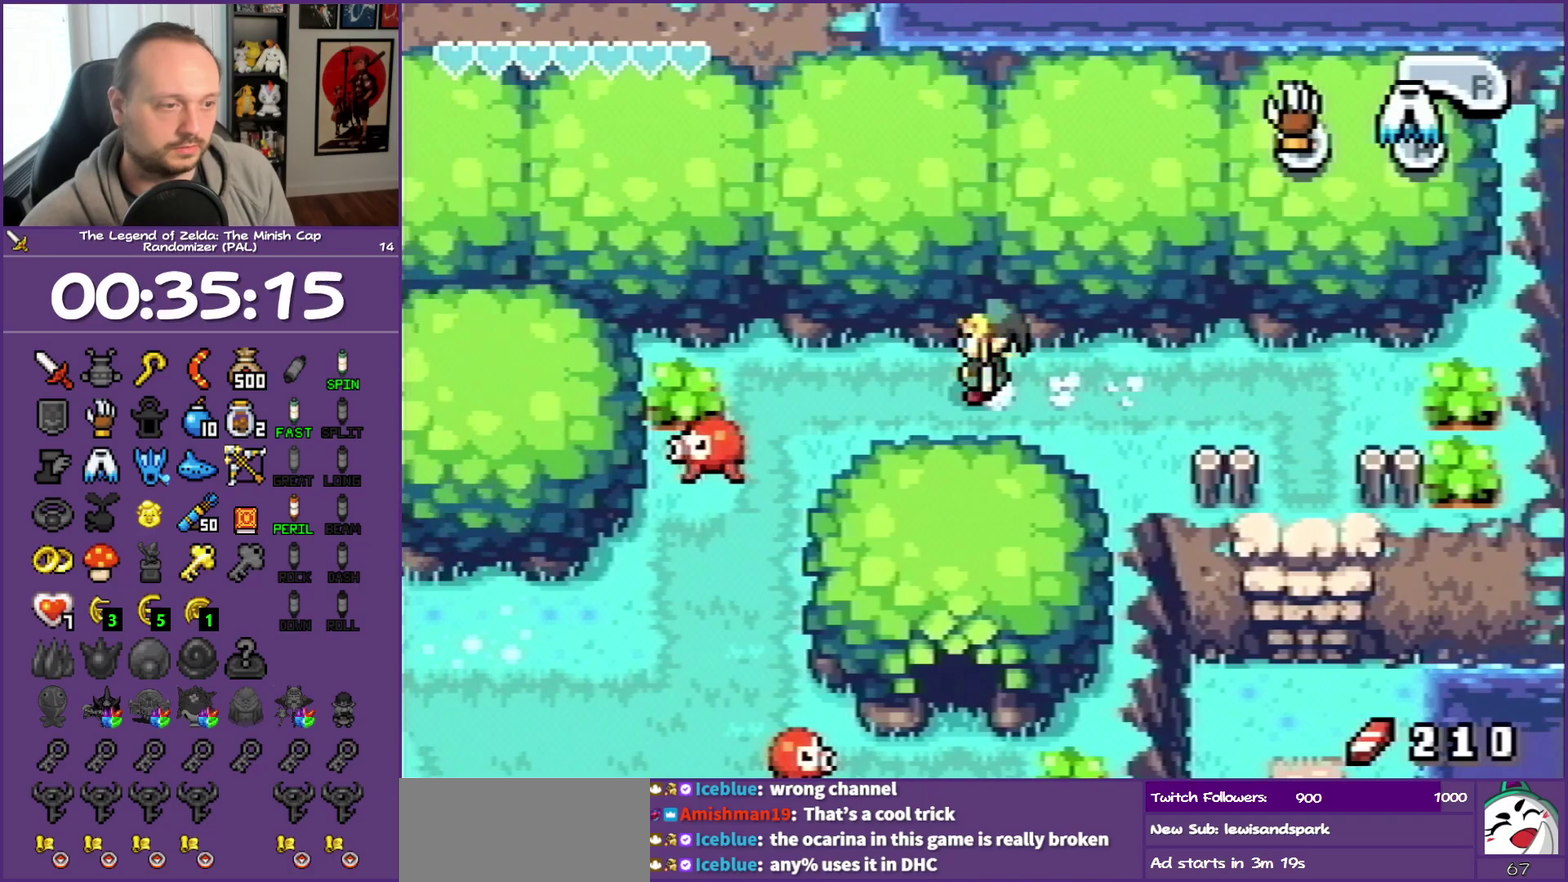
{"buttons": ["DPAD_DOWN", "DPAD_LEFT"], "events": [[267, "DPAD_DOWN", "down"]]}
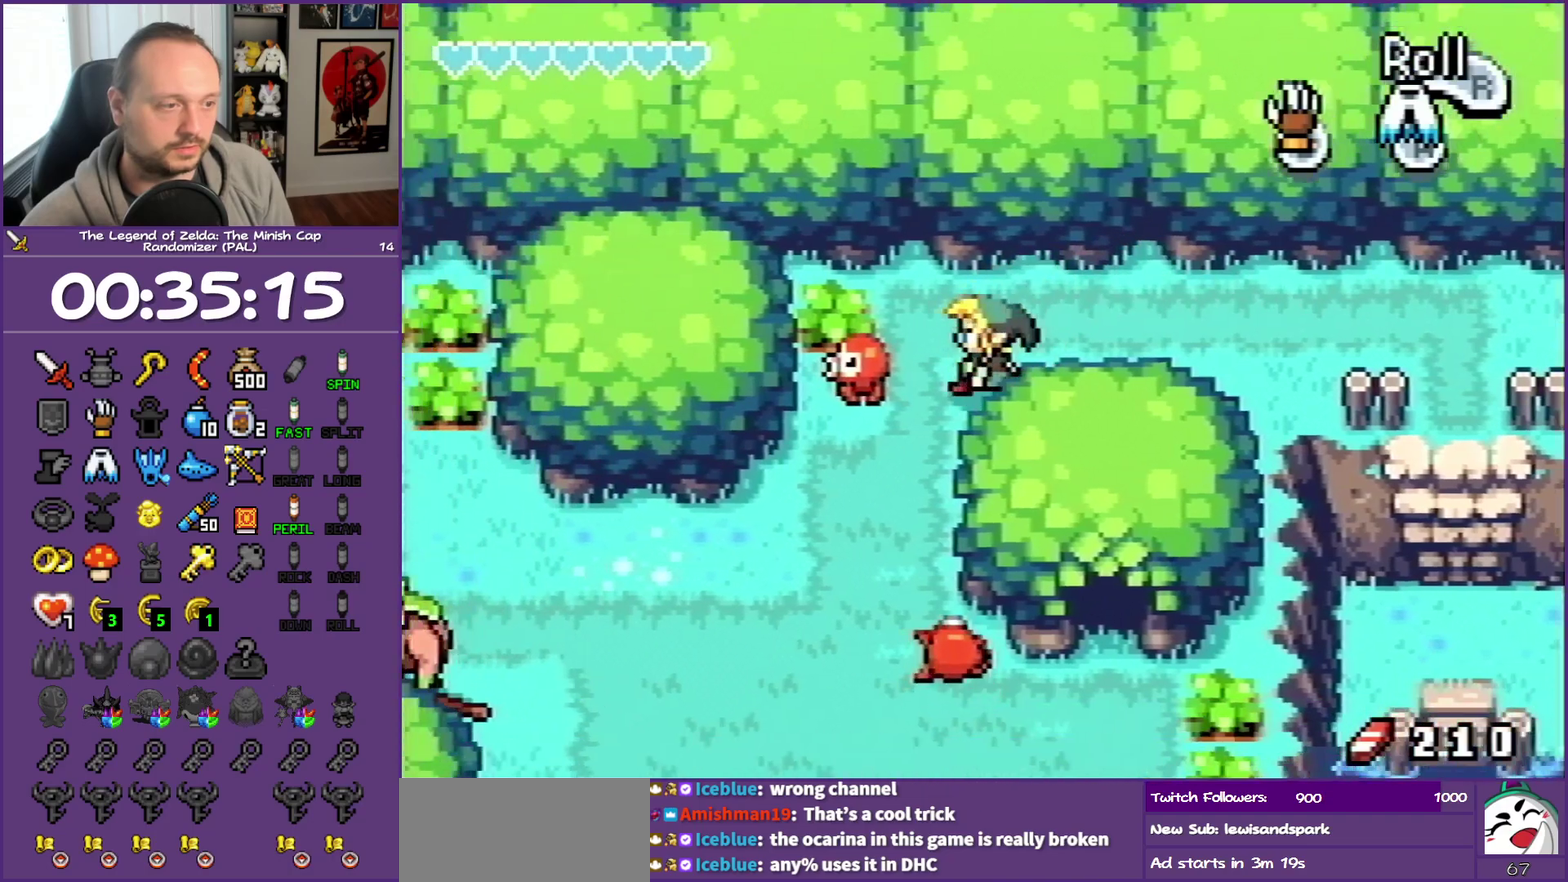
{"buttons": ["DPAD_DOWN"], "events": [[183, "DPAD_LEFT", "up"], [183, "R1", "down"], [400, "R1", "up"]]}
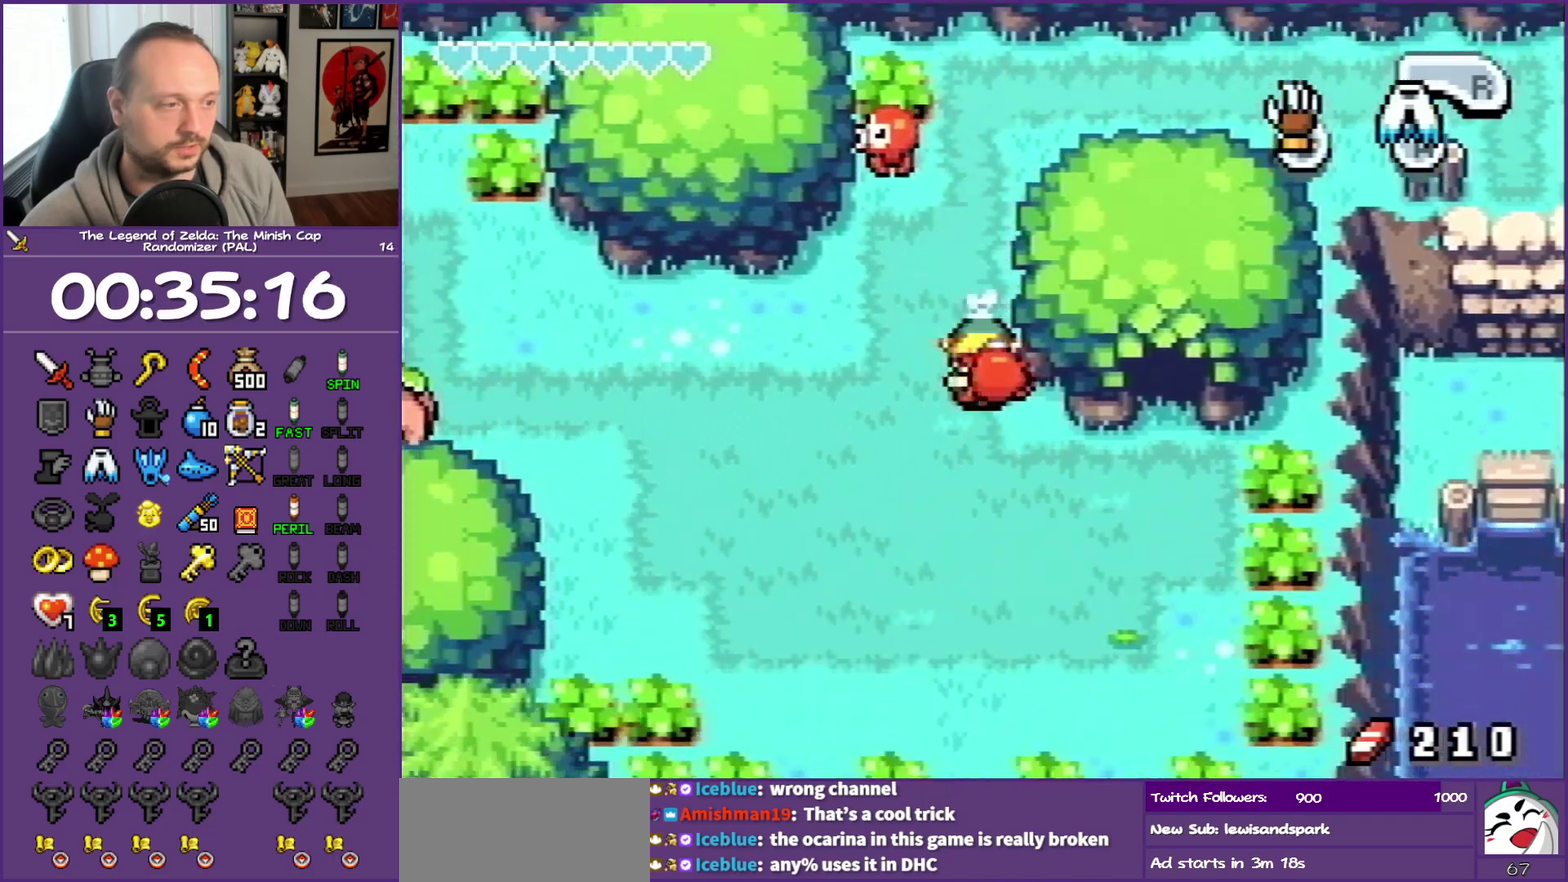
{"buttons": ["DPAD_RIGHT"], "events": [[283, "DPAD_RIGHT", "down"], [383, "DPAD_DOWN", "up"]]}
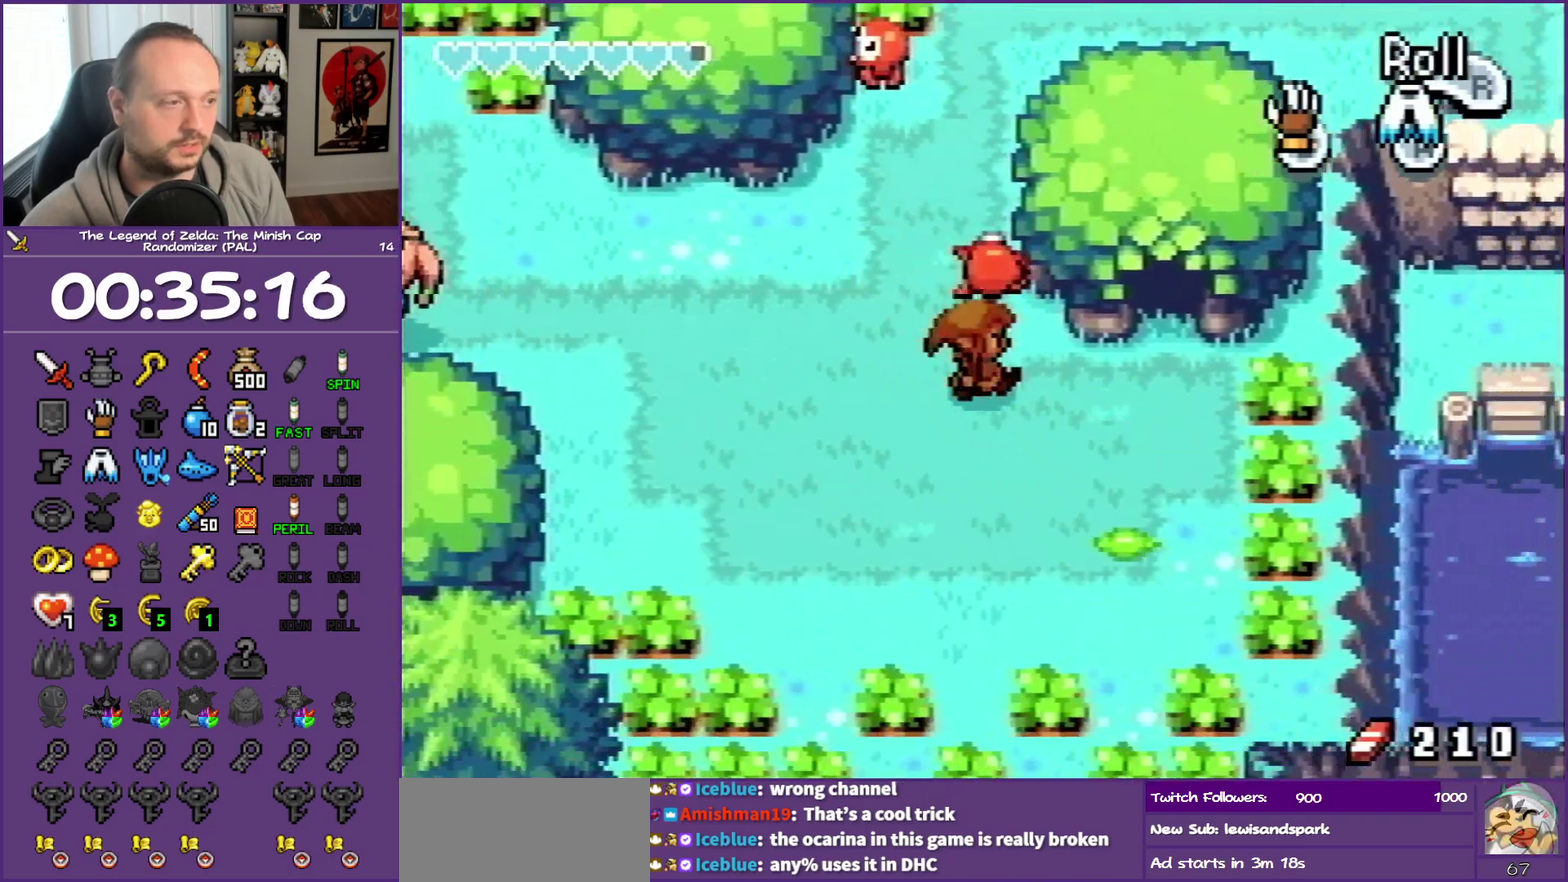
{"buttons": ["DPAD_RIGHT"], "events": []}